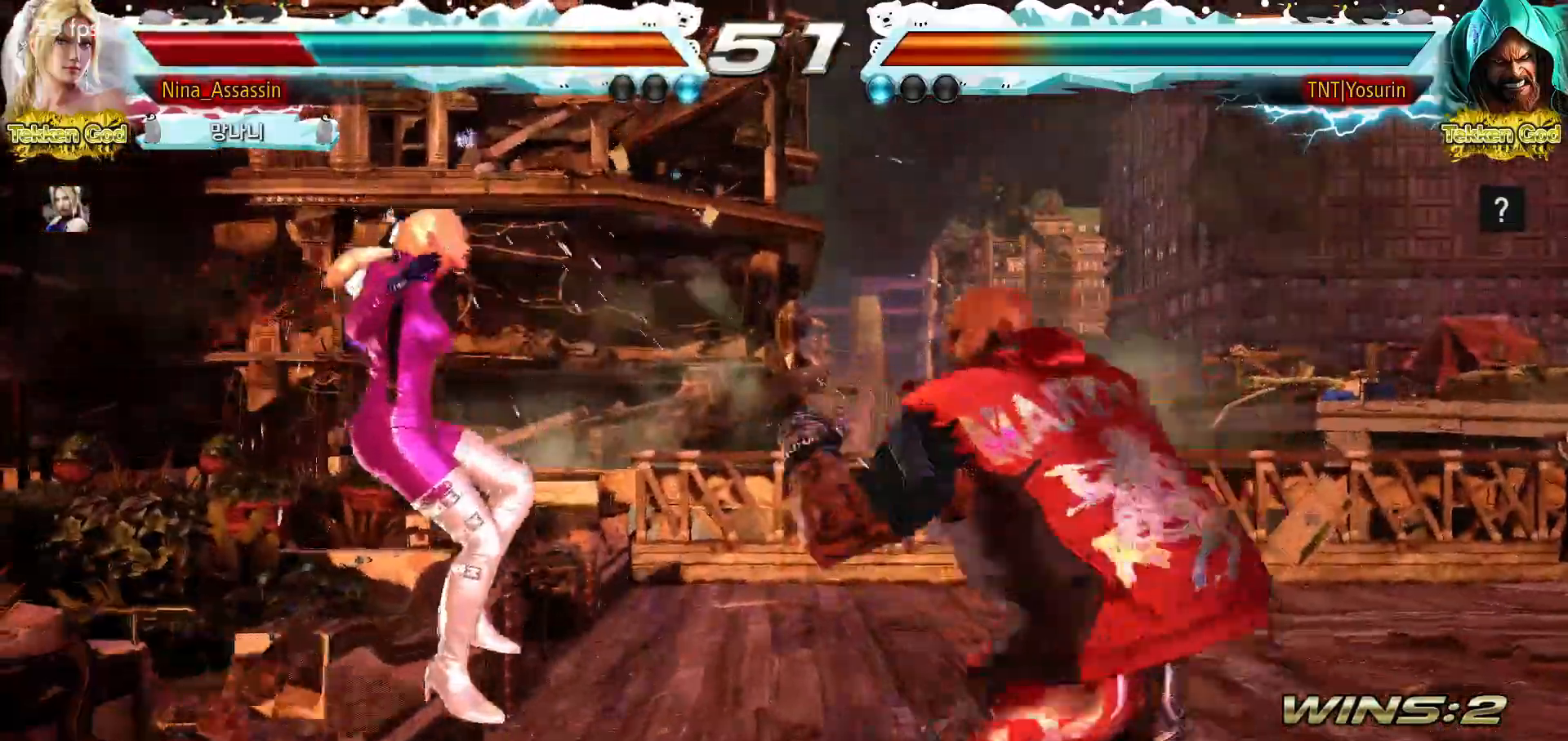
Gameplay with a controller (arcade stick); each line is a JSON object with the inputs held at the frame after it (dt_ms = milliseconds from this image to that frame). "events" lists button and stick changes between this image and that frame as [ms after this image, input, new state], when the widget could be followed in between. Not read: L3 R3.
{"dt_ms": 500, "buttons": [], "left_stick": "center", "events": [[33, "SQUARE", "up"], [83, "TRIANGLE", "down"], [133, "TRIANGLE", "up"], [167, "SQUARE", "down"], [217, "SQUARE", "up"], [267, "TRIANGLE", "down"], [317, "TRIANGLE", "up"], [350, "SQUARE", "down"], [400, "SQUARE", "up"], [450, "TRIANGLE", "down"], [500, "TRIANGLE", "up"]]}
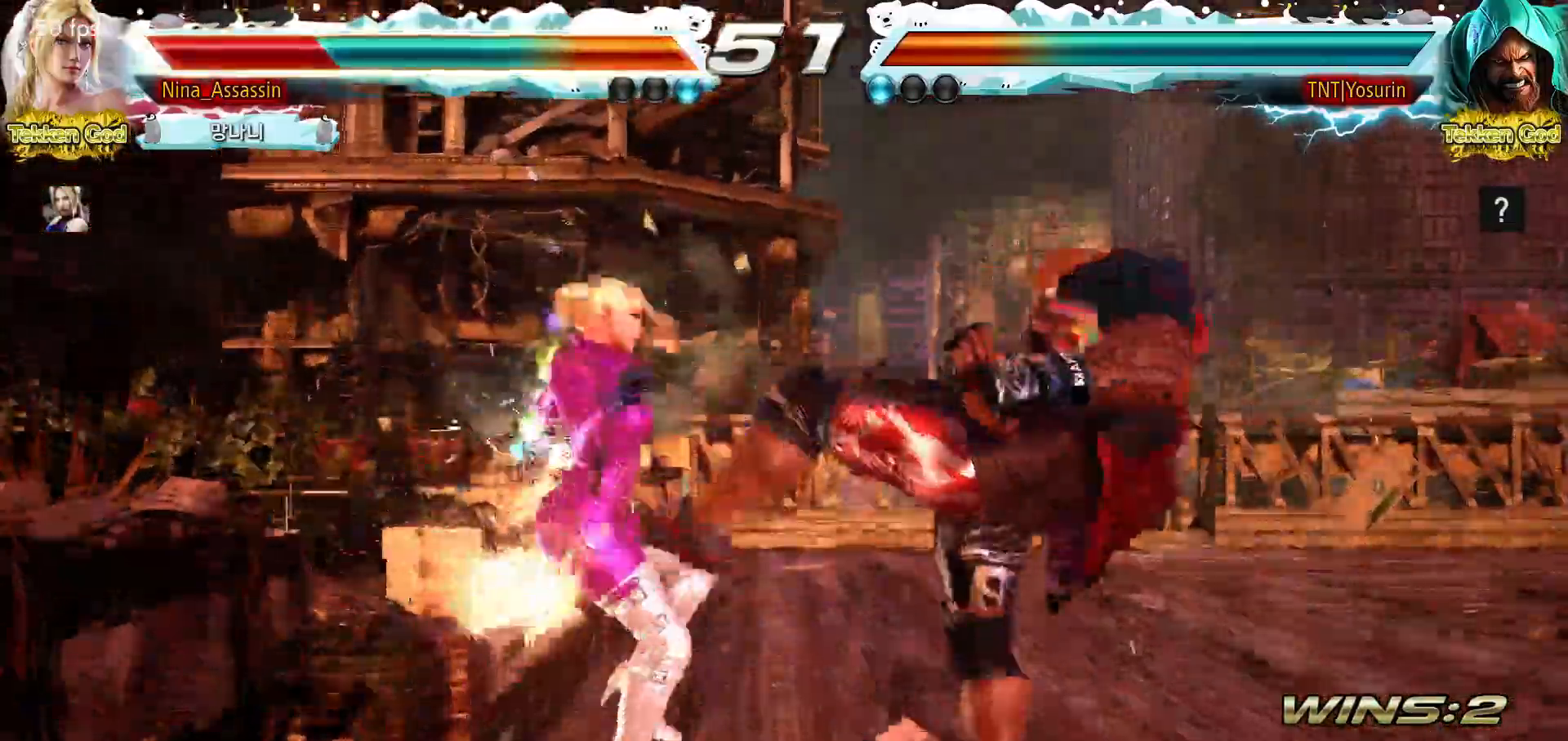
{"dt_ms": 500, "buttons": ["TRIANGLE"], "left_stick": "center", "events": [[33, "SQUARE", "down"], [83, "SQUARE", "up"], [133, "TRIANGLE", "down"], [183, "TRIANGLE", "up"], [233, "SQUARE", "down"], [267, "SQUARE", "up"], [300, "TRIANGLE", "down"], [350, "TRIANGLE", "up"], [400, "SQUARE", "down"], [433, "SQUARE", "up"], [483, "TRIANGLE", "down"]]}
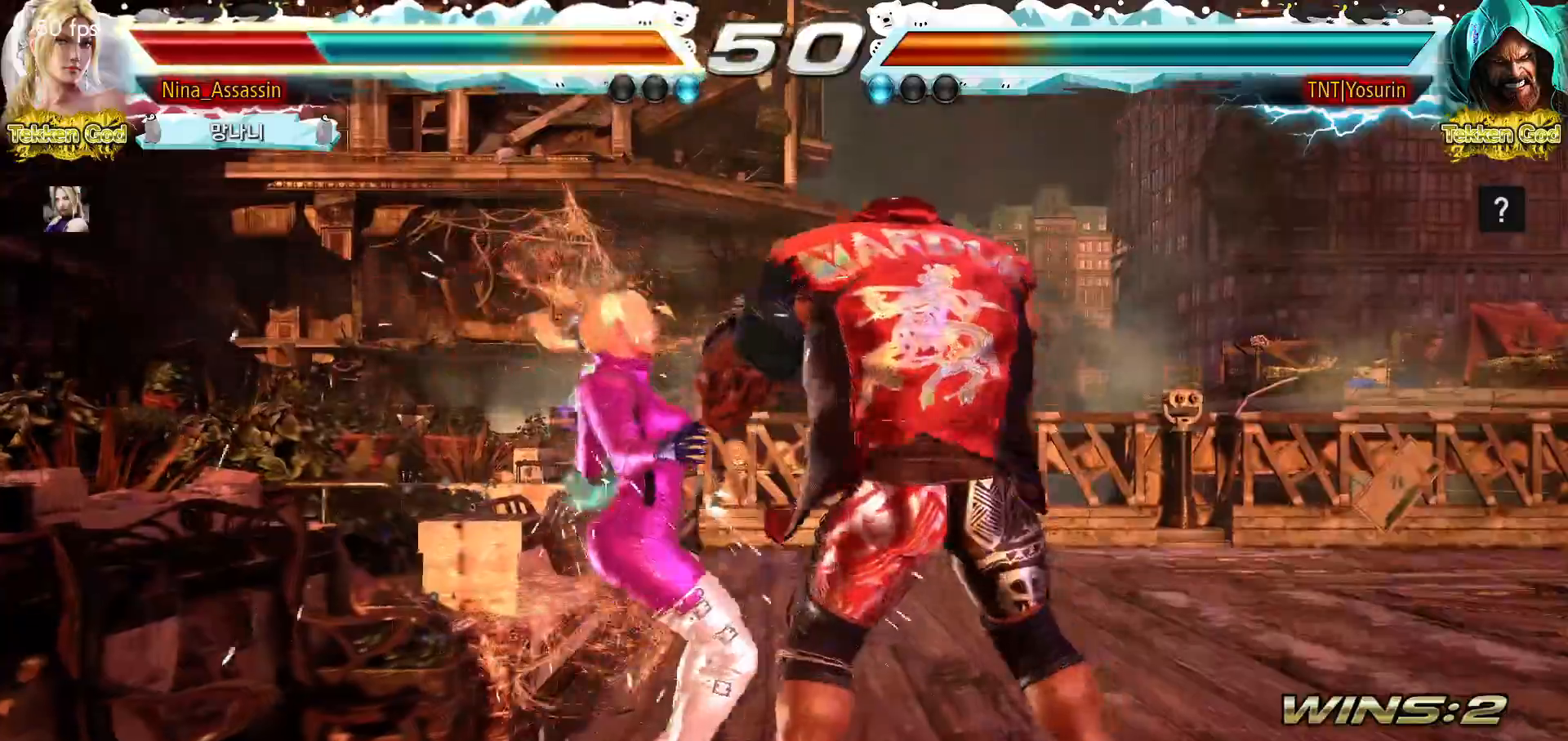
{"dt_ms": 500, "buttons": ["TRIANGLE"], "left_stick": "center", "events": [[17, "TRIANGLE", "up"], [67, "SQUARE", "down"], [117, "SQUARE", "up"], [150, "TRIANGLE", "down"], [200, "TRIANGLE", "up"], [233, "SQUARE", "down"], [300, "SQUARE", "up"], [333, "TRIANGLE", "down"], [383, "TRIANGLE", "up"], [417, "SQUARE", "down"], [467, "SQUARE", "up"], [500, "TRIANGLE", "down"]]}
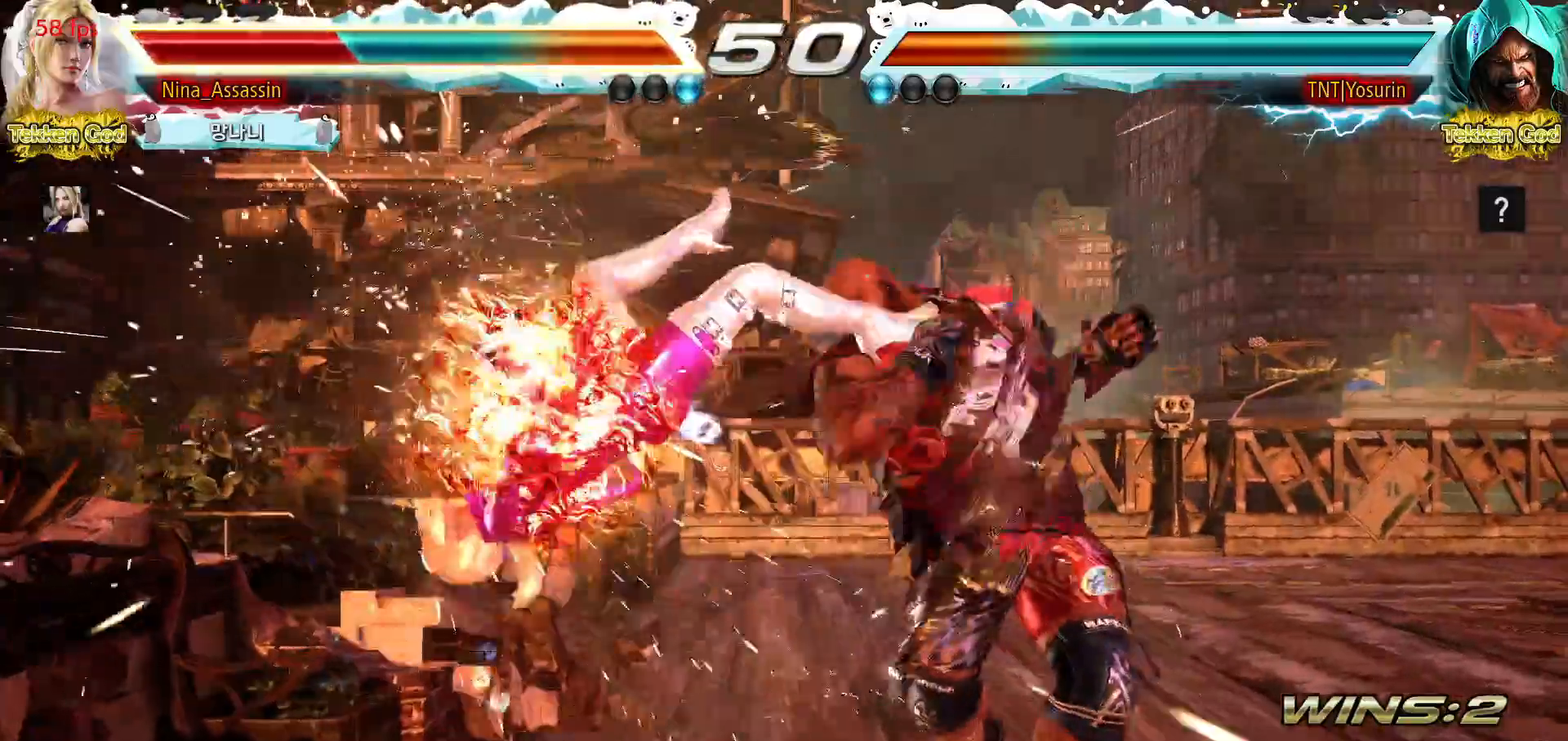
{"dt_ms": 500, "buttons": ["CROSS"], "left_stick": "center", "events": [[33, "TRIANGLE", "up"], [250, "CIRCLE", "down"], [300, "CIRCLE", "up"], [333, "CROSS", "down"], [367, "CROSS", "up"], [417, "CIRCLE", "down"], [467, "CIRCLE", "up"], [500, "CROSS", "down"]]}
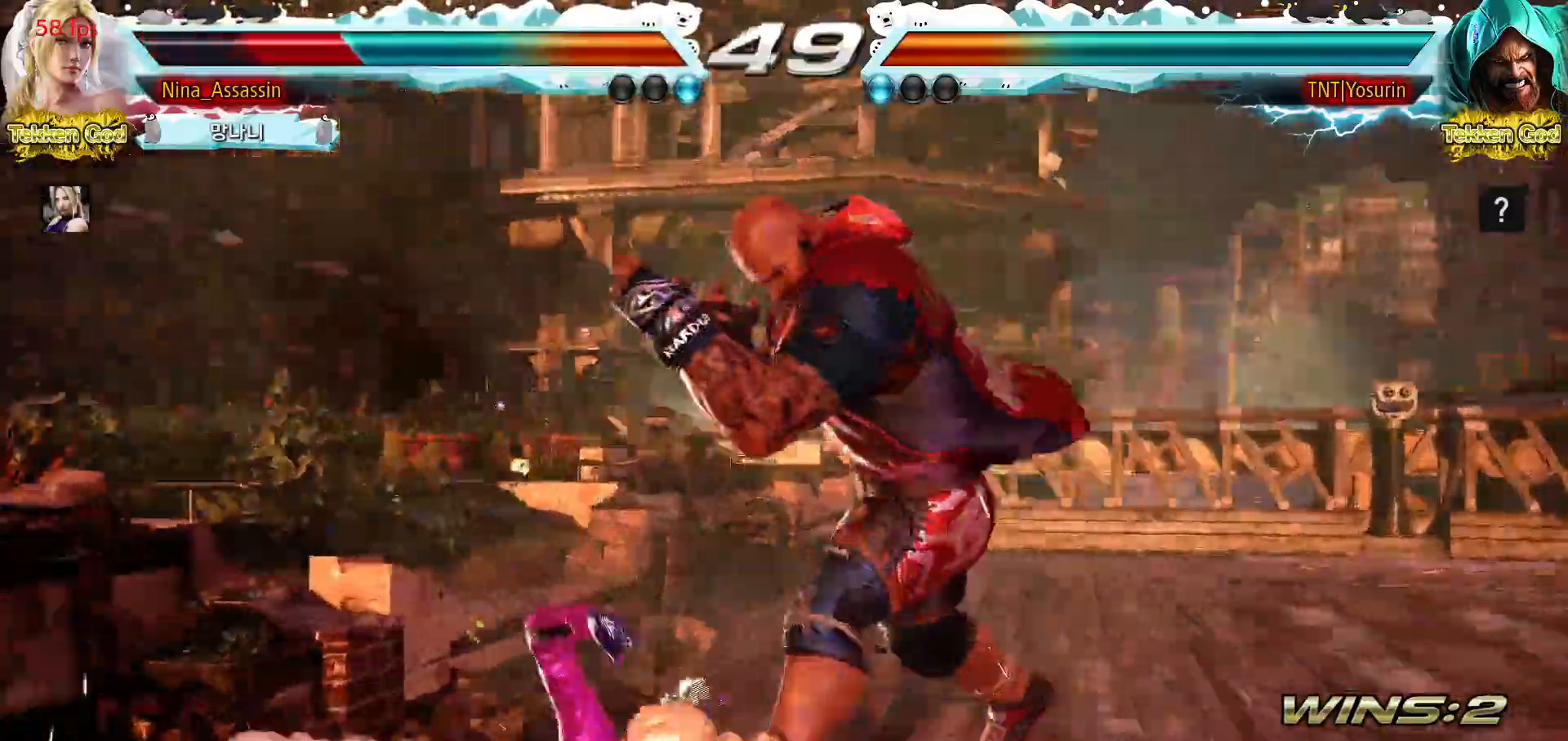
{"dt_ms": 500, "buttons": [], "left_stick": "left", "events": [[33, "CROSS", "up"], [83, "CIRCLE", "down"], [117, "CIRCLE", "up"], [150, "CROSS", "down"], [200, "CROSS", "up"], [350, "left_stick", "left"], [417, "left_stick", "center"], [483, "left_stick", "left"]]}
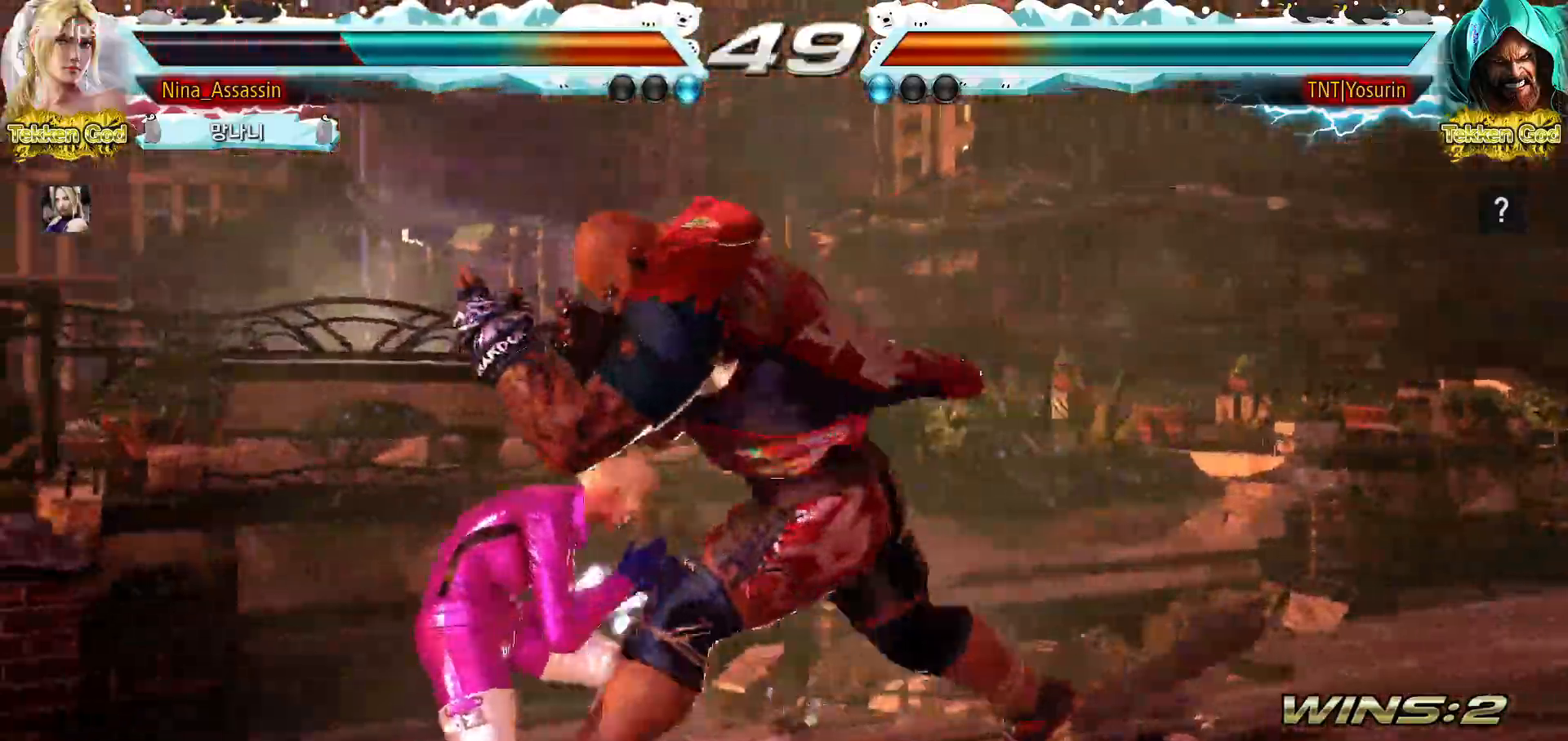
{"dt_ms": 1000, "buttons": [], "left_stick": "center"}
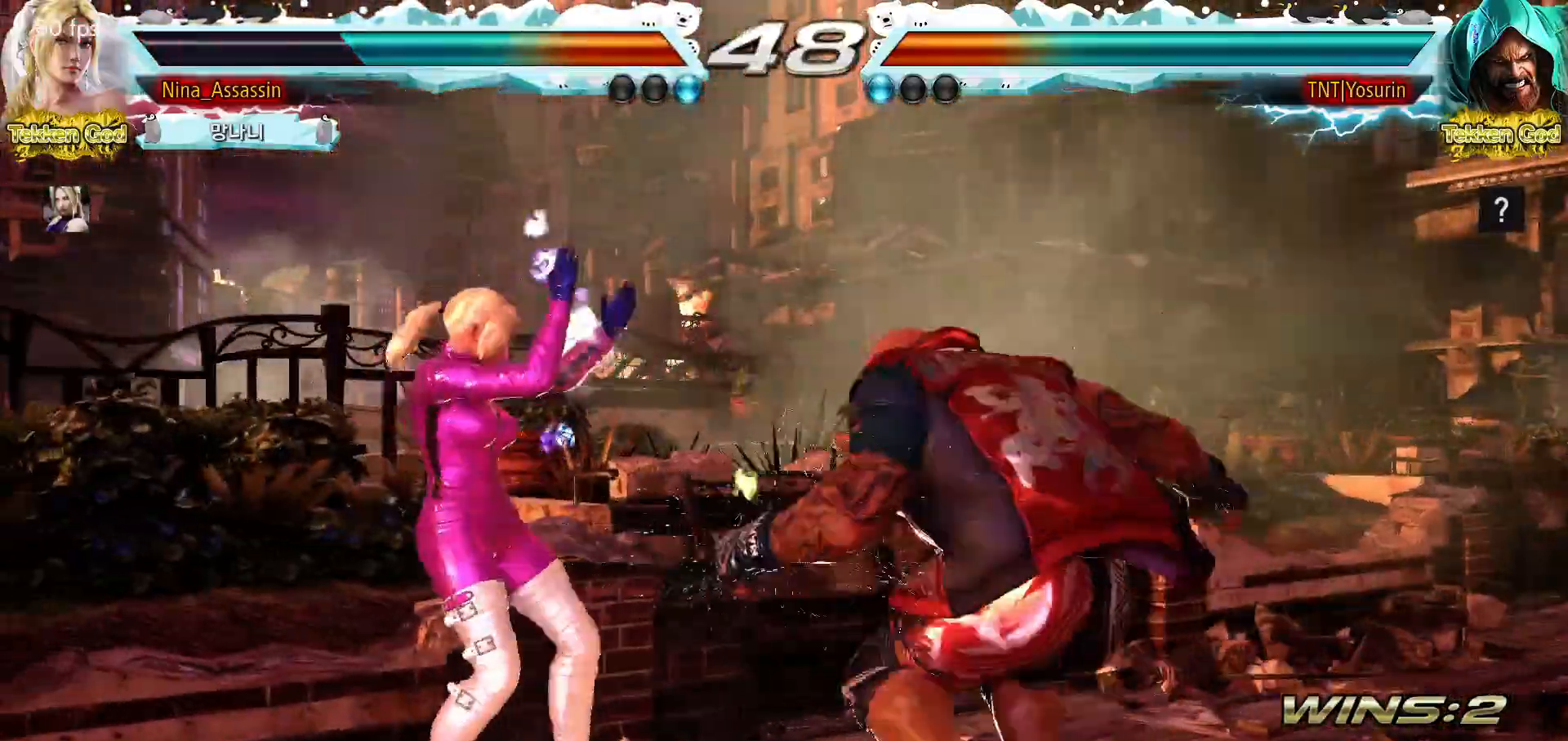
{"dt_ms": 500, "buttons": [], "left_stick": "left", "events": [[50, "CIRCLE", "down"], [133, "CIRCLE", "up"], [250, "left_stick", "left"]]}
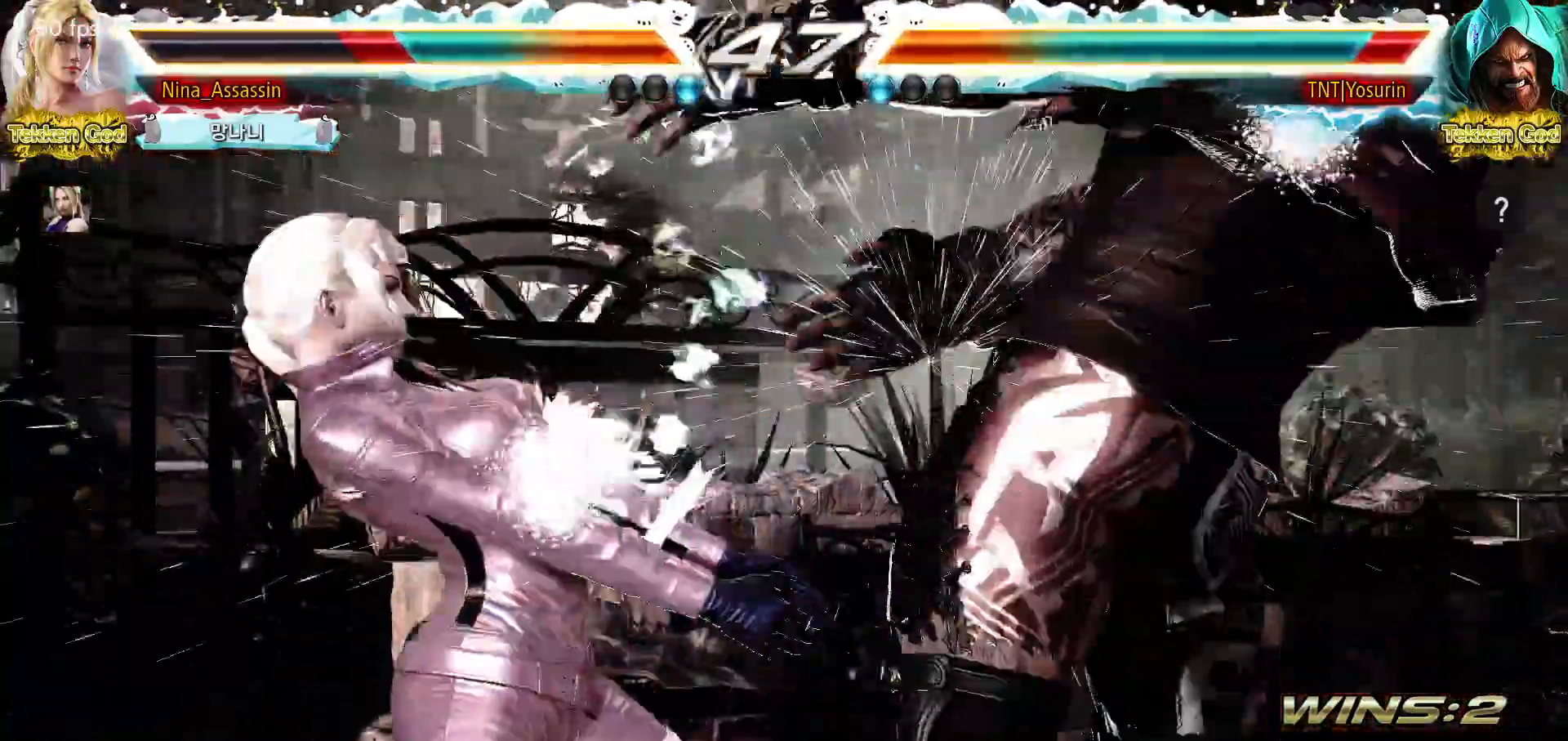
{"dt_ms": 500, "buttons": [], "left_stick": "left", "events": []}
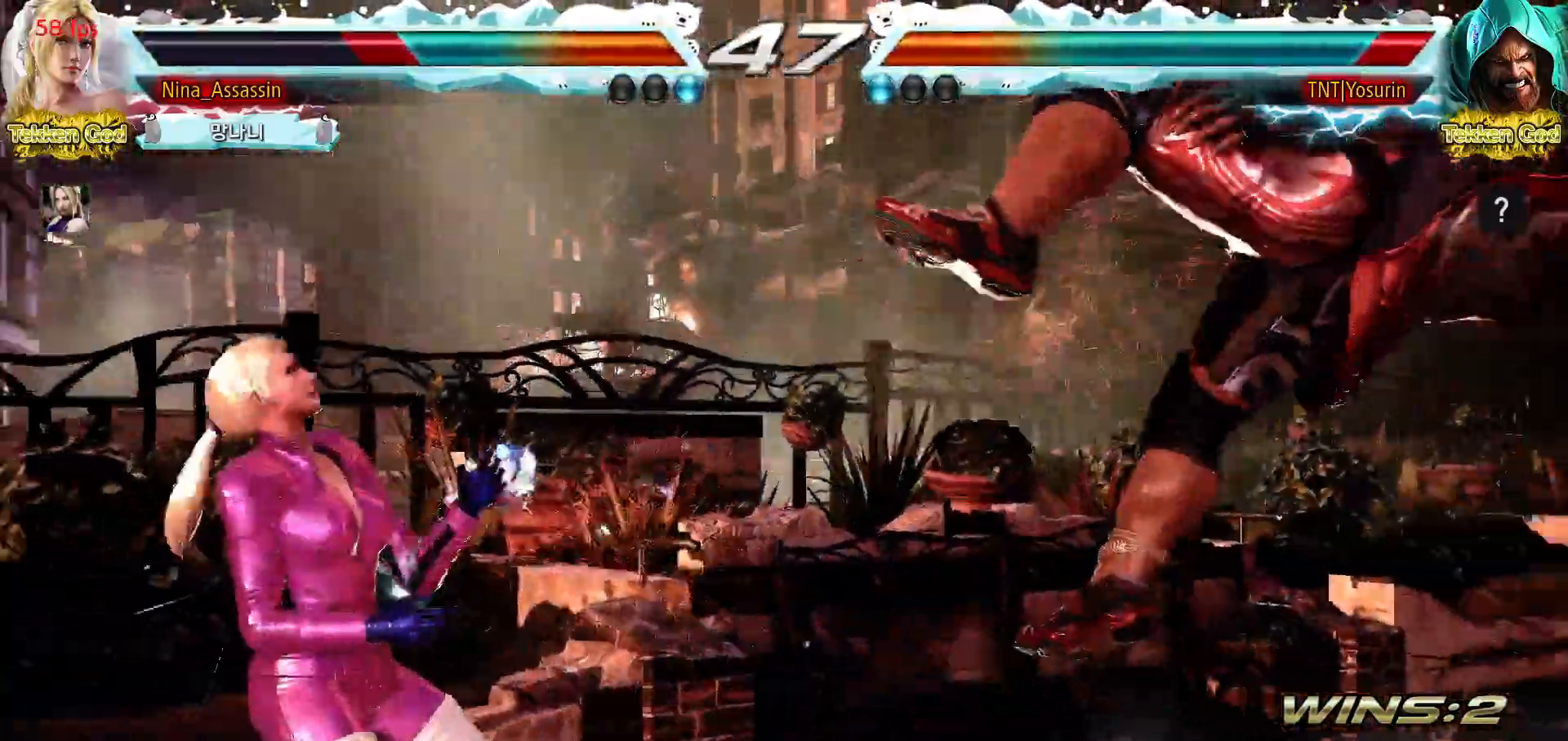
{"dt_ms": 500, "buttons": [], "left_stick": "center"}
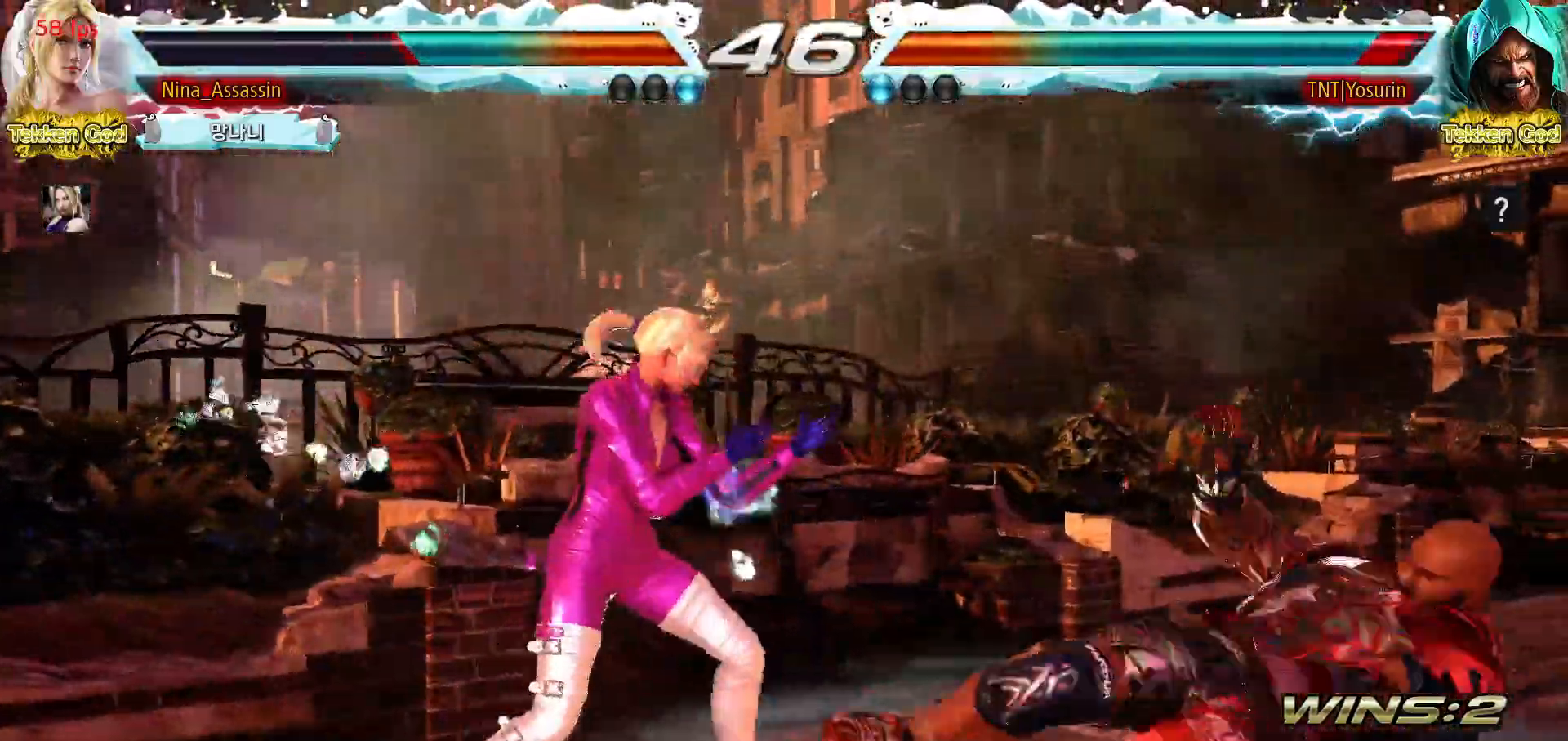
{"dt_ms": 500, "buttons": [], "left_stick": "center", "events": [[67, "left_stick", "down-right"], [83, "SQUARE", "down"], [150, "SQUARE", "up"], [233, "TRIANGLE", "down"], [267, "left_stick", "center"], [317, "TRIANGLE", "up"]]}
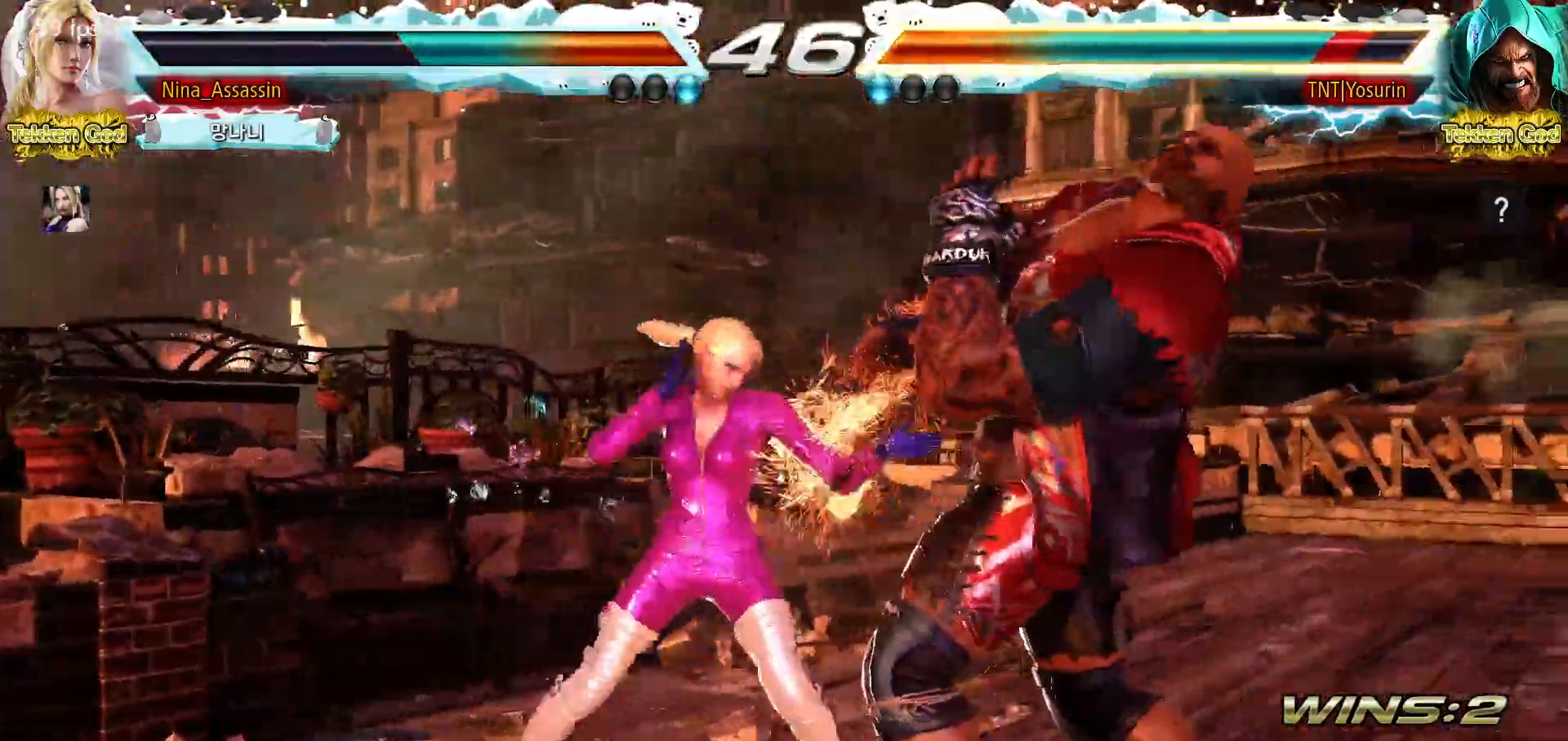
{"dt_ms": 500, "buttons": [], "left_stick": "center"}
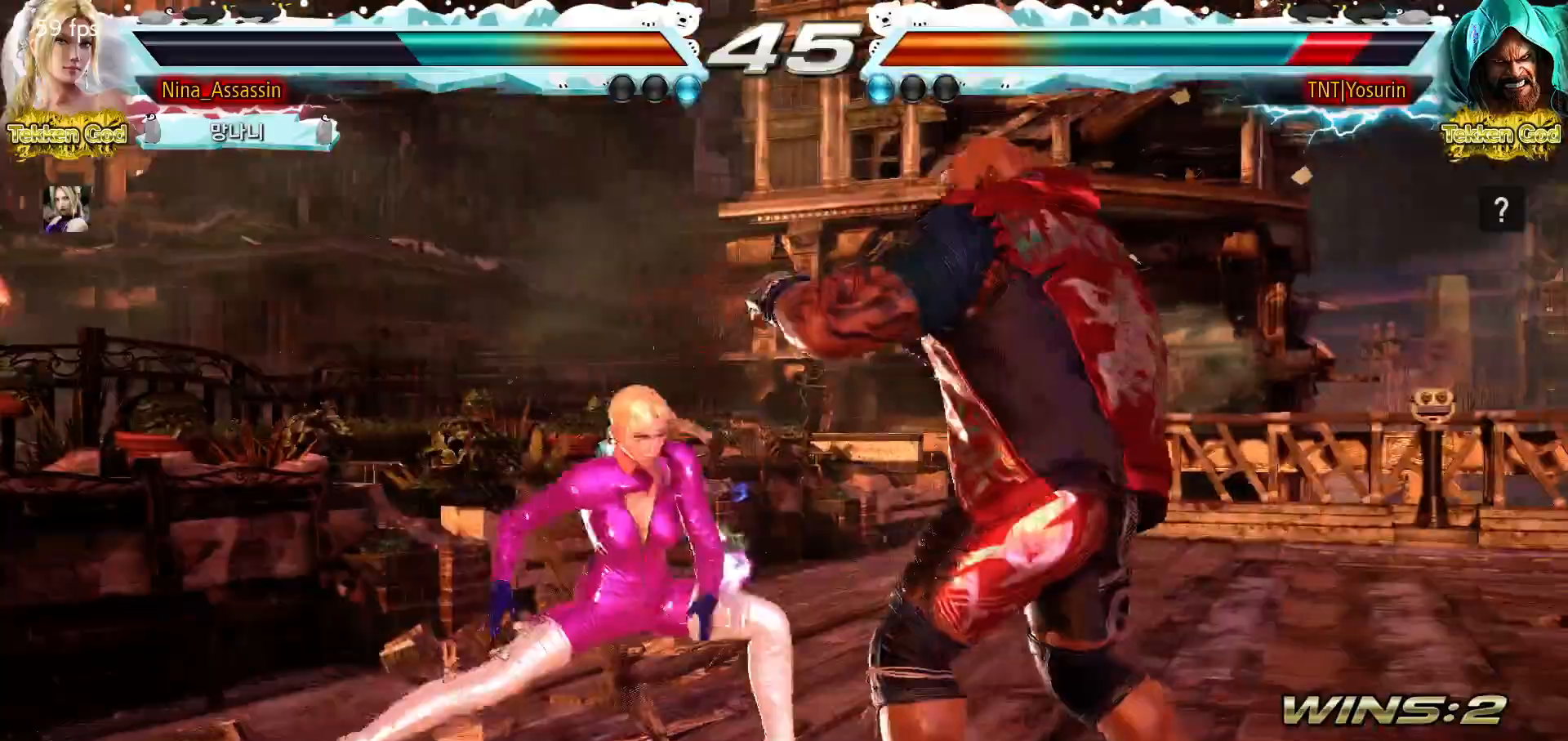
{"dt_ms": 500, "buttons": ["CIRCLE"], "left_stick": "center"}
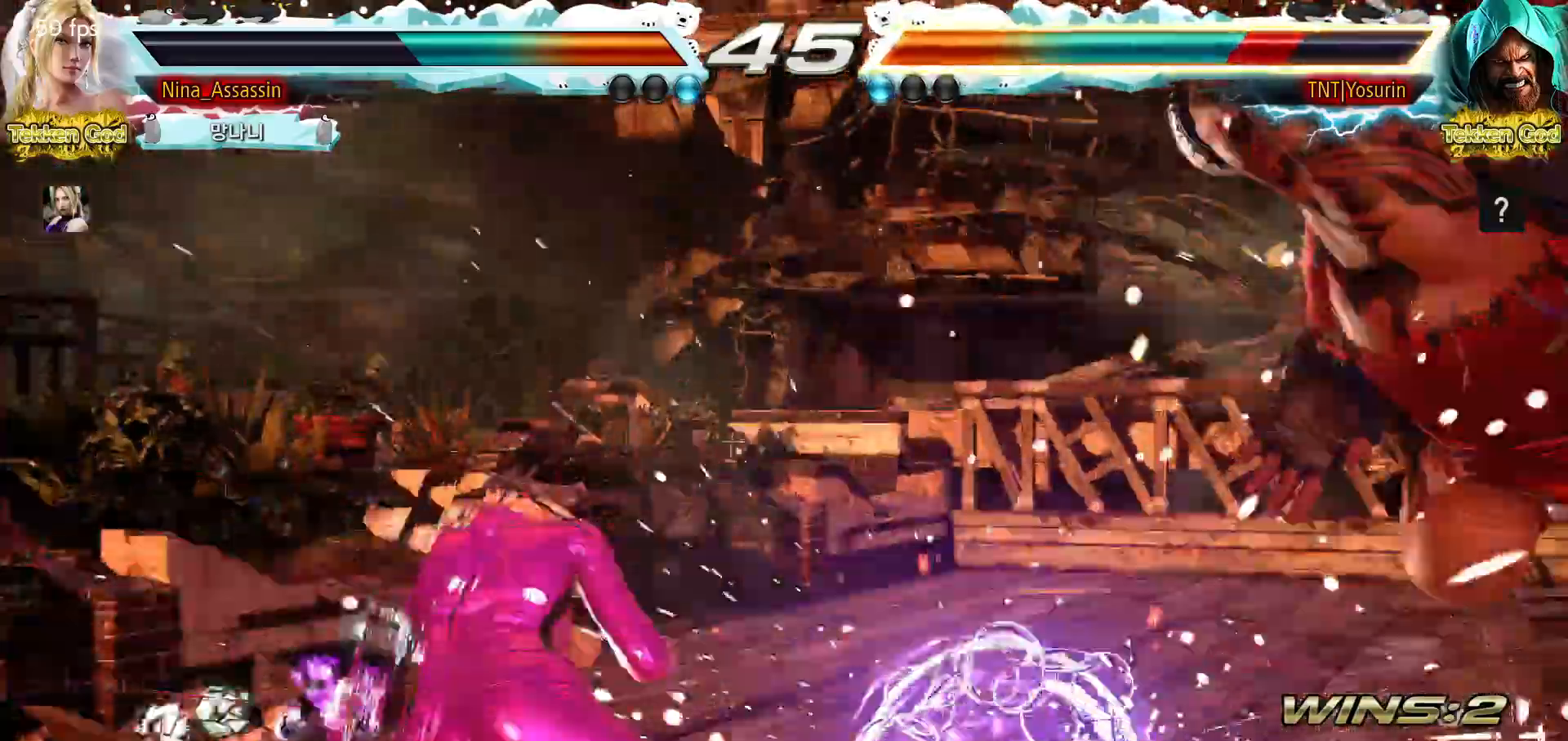
{"dt_ms": 1000, "buttons": [], "left_stick": "left"}
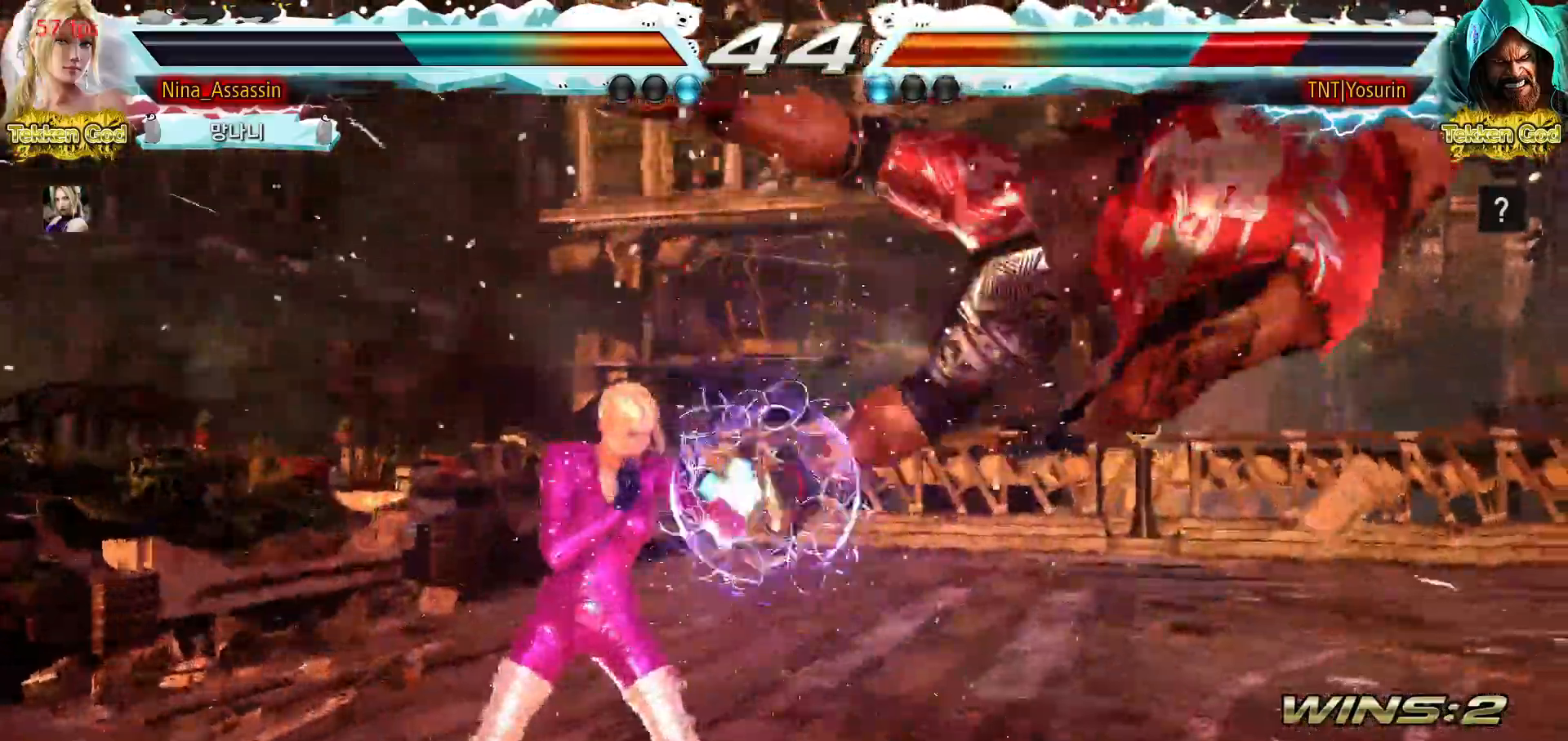
{"dt_ms": 500, "buttons": [], "left_stick": "center"}
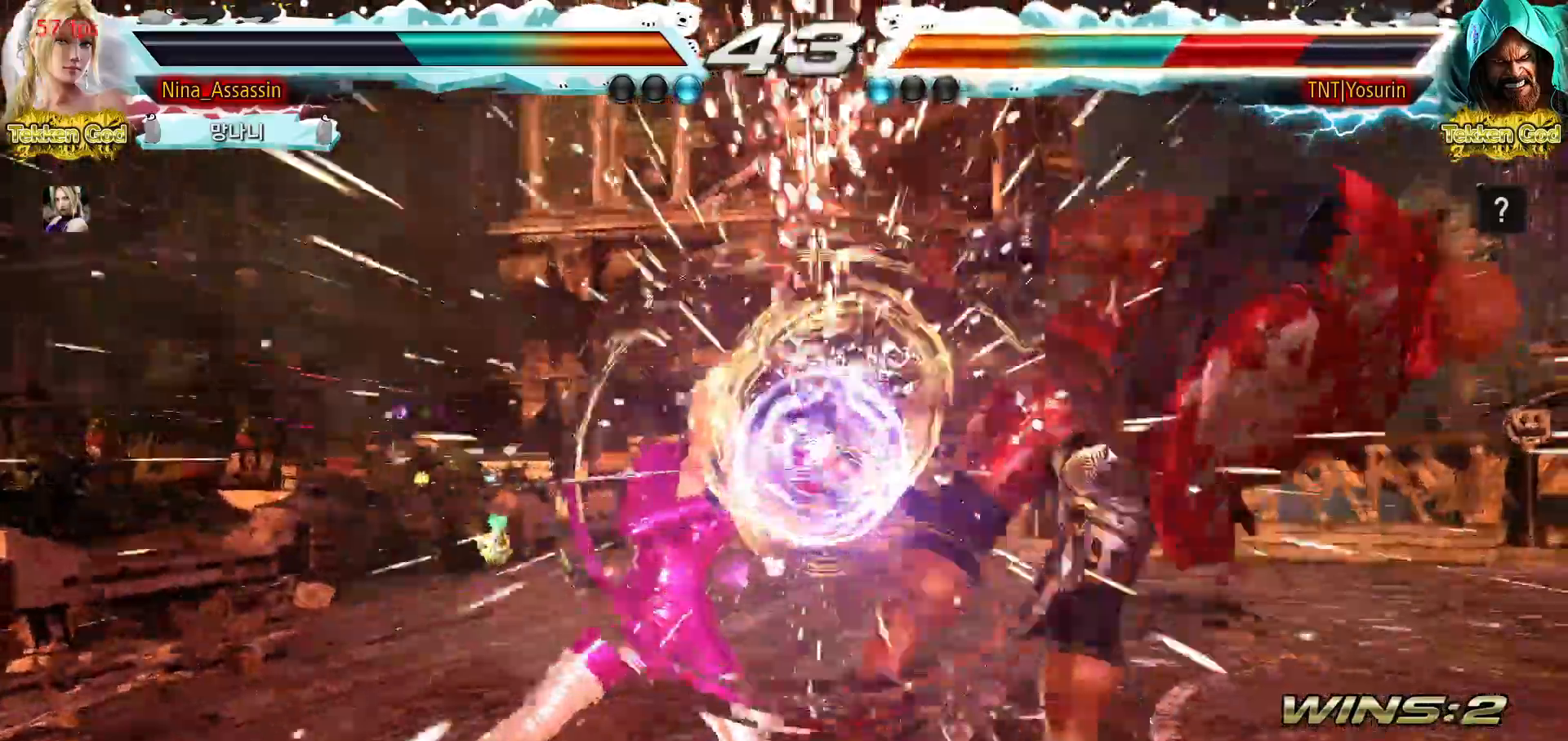
{"dt_ms": 500, "buttons": [], "left_stick": "center"}
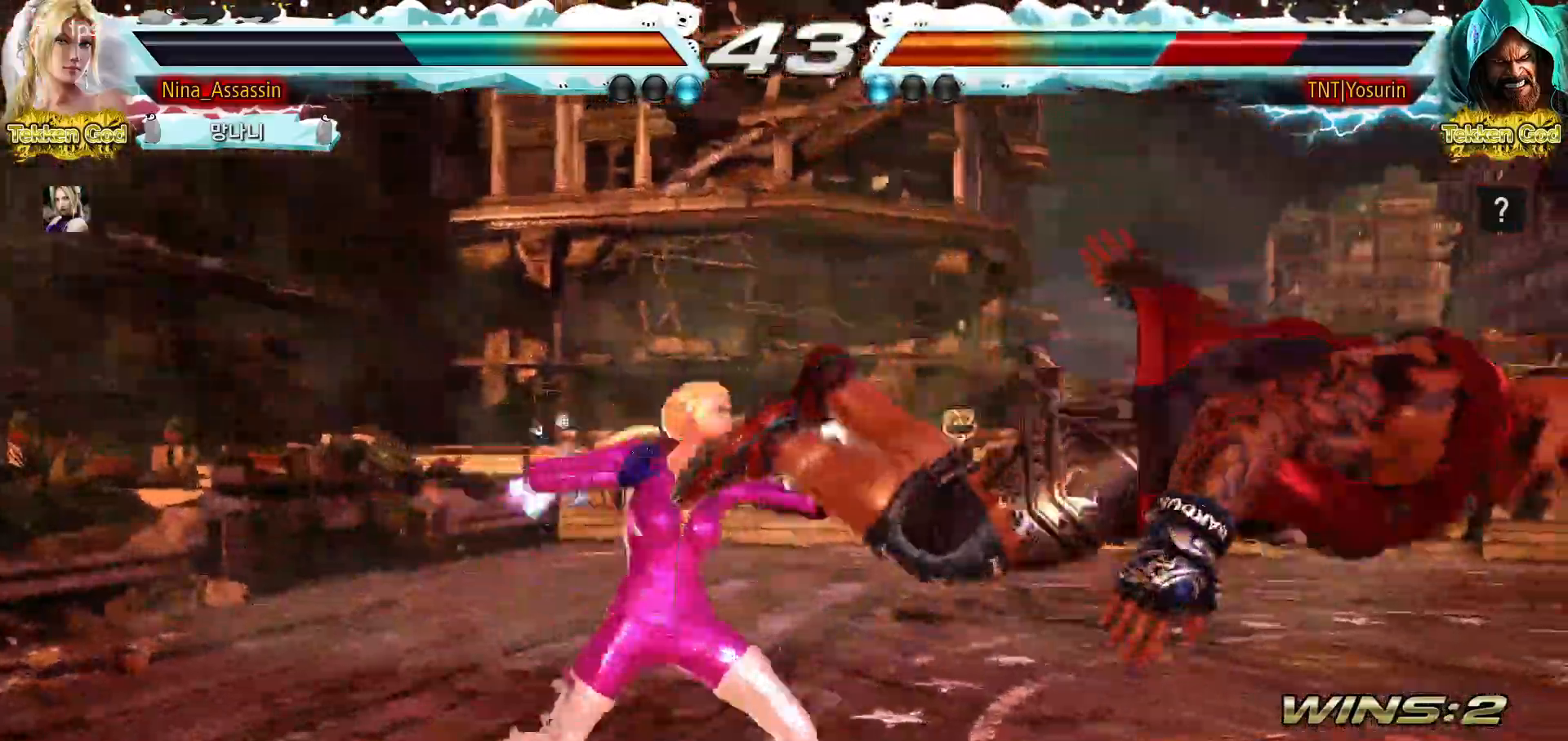
{"dt_ms": 500, "buttons": ["CROSS"], "left_stick": "center", "events": [[233, "left_stick", "down"], [300, "TRIANGLE", "down"], [350, "TRIANGLE", "up"], [367, "left_stick", "center"], [483, "CROSS", "down"]]}
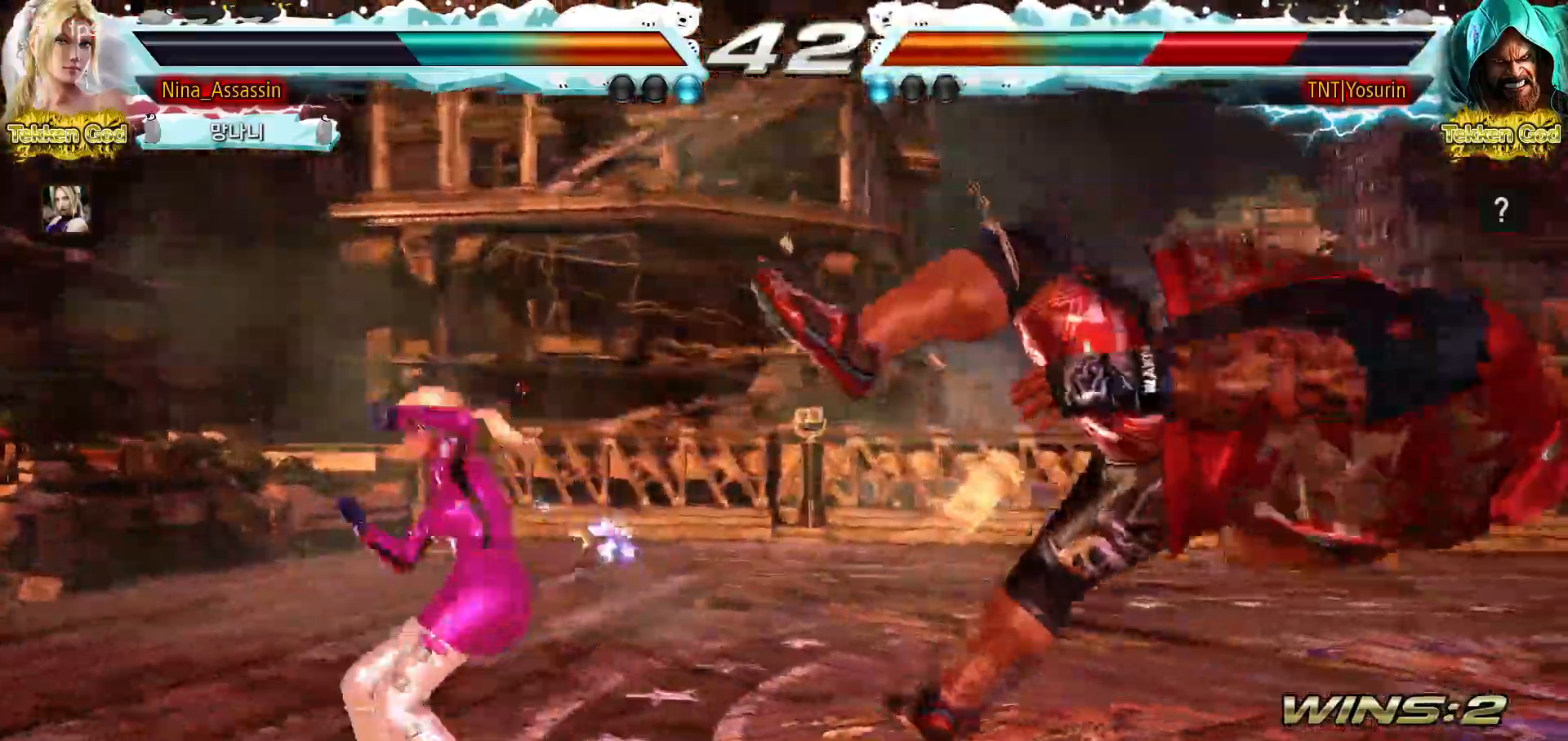
{"dt_ms": 500, "buttons": [], "left_stick": "center"}
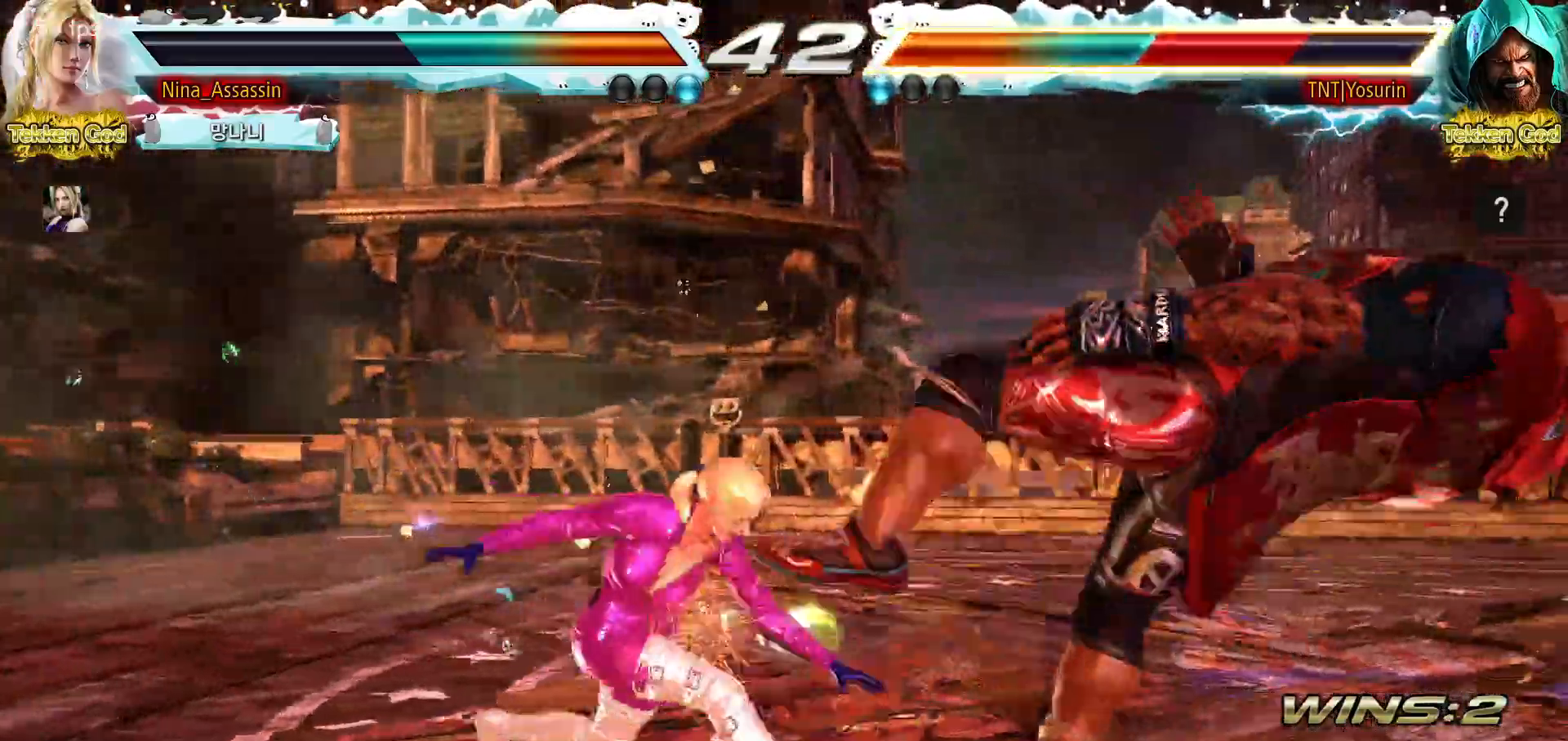
{"dt_ms": 500, "buttons": [], "left_stick": "center", "events": [[50, "left_stick", "left"], [200, "left_stick", "center"]]}
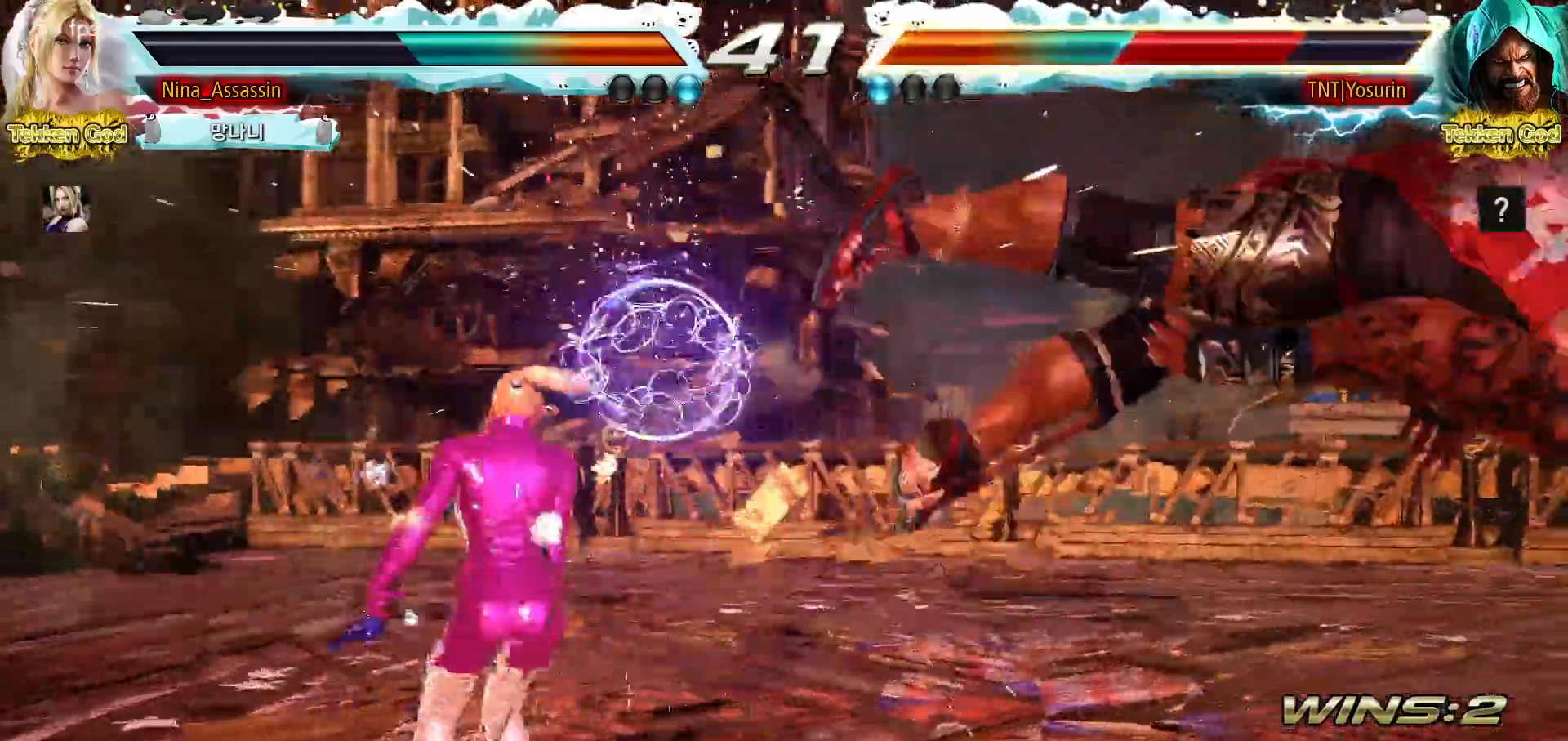
{"dt_ms": 1000, "buttons": [], "left_stick": "right"}
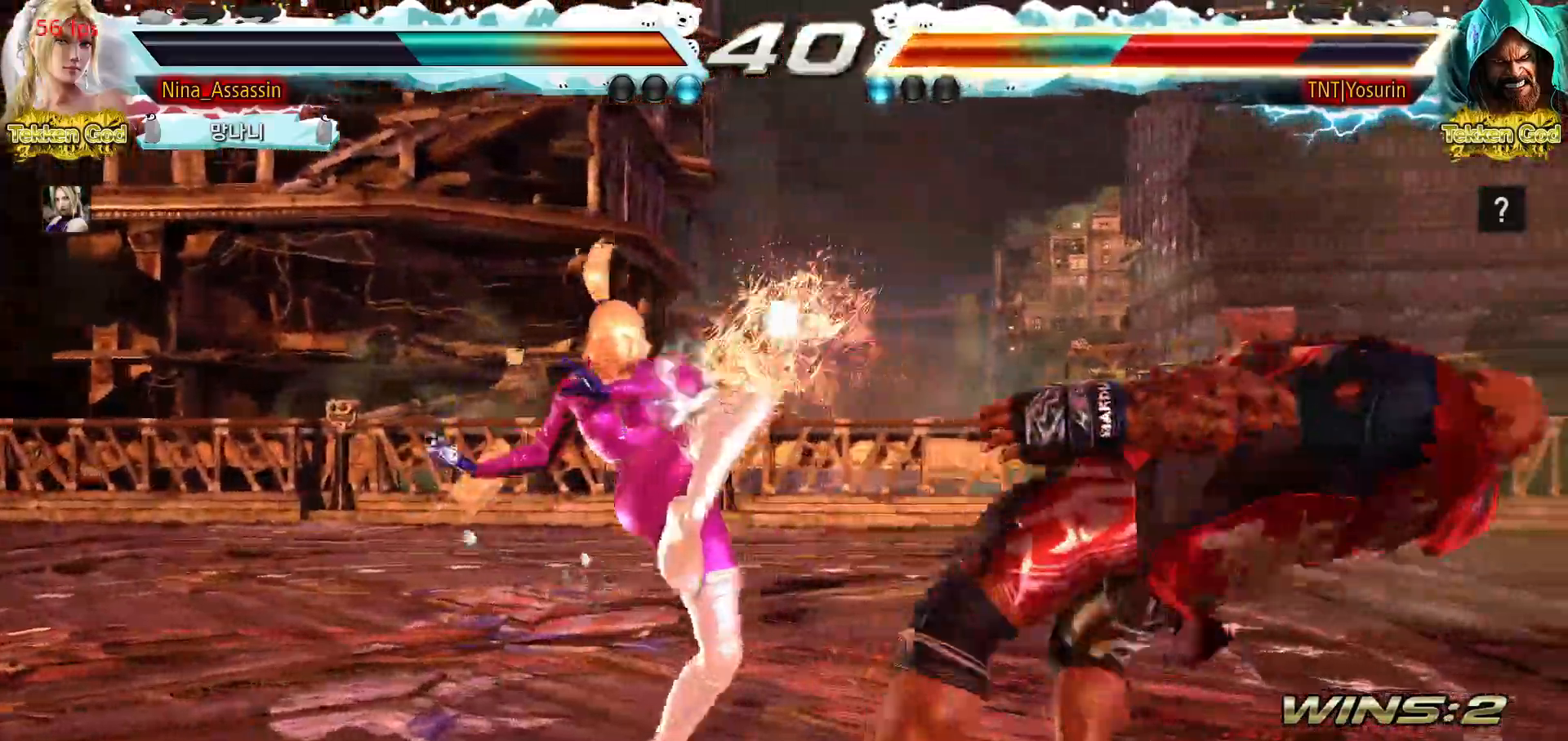
{"dt_ms": 500, "buttons": [], "left_stick": "right"}
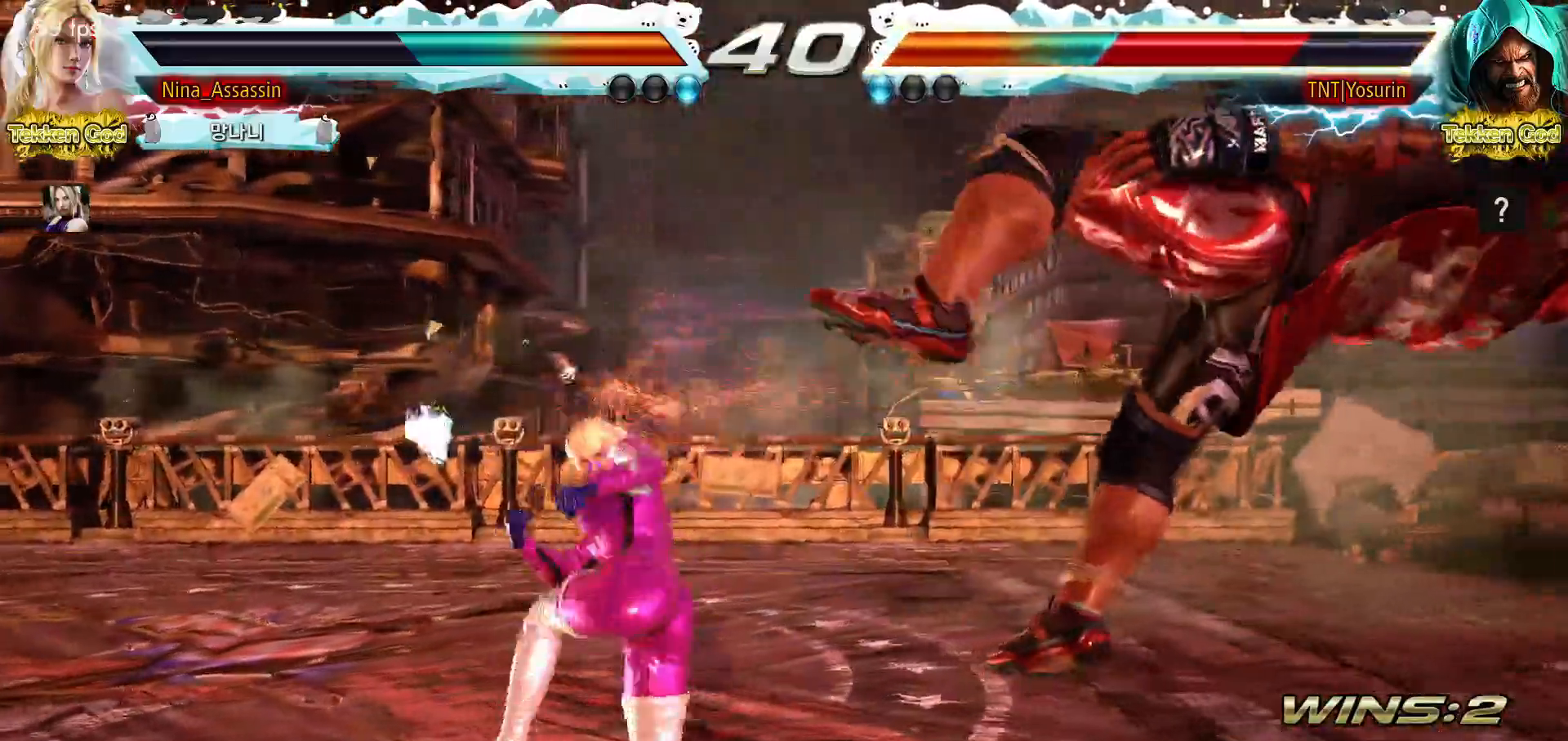
{"dt_ms": 500, "buttons": [], "left_stick": "center", "events": [[50, "left_stick", "center"], [133, "left_stick", "left"], [250, "left_stick", "center"]]}
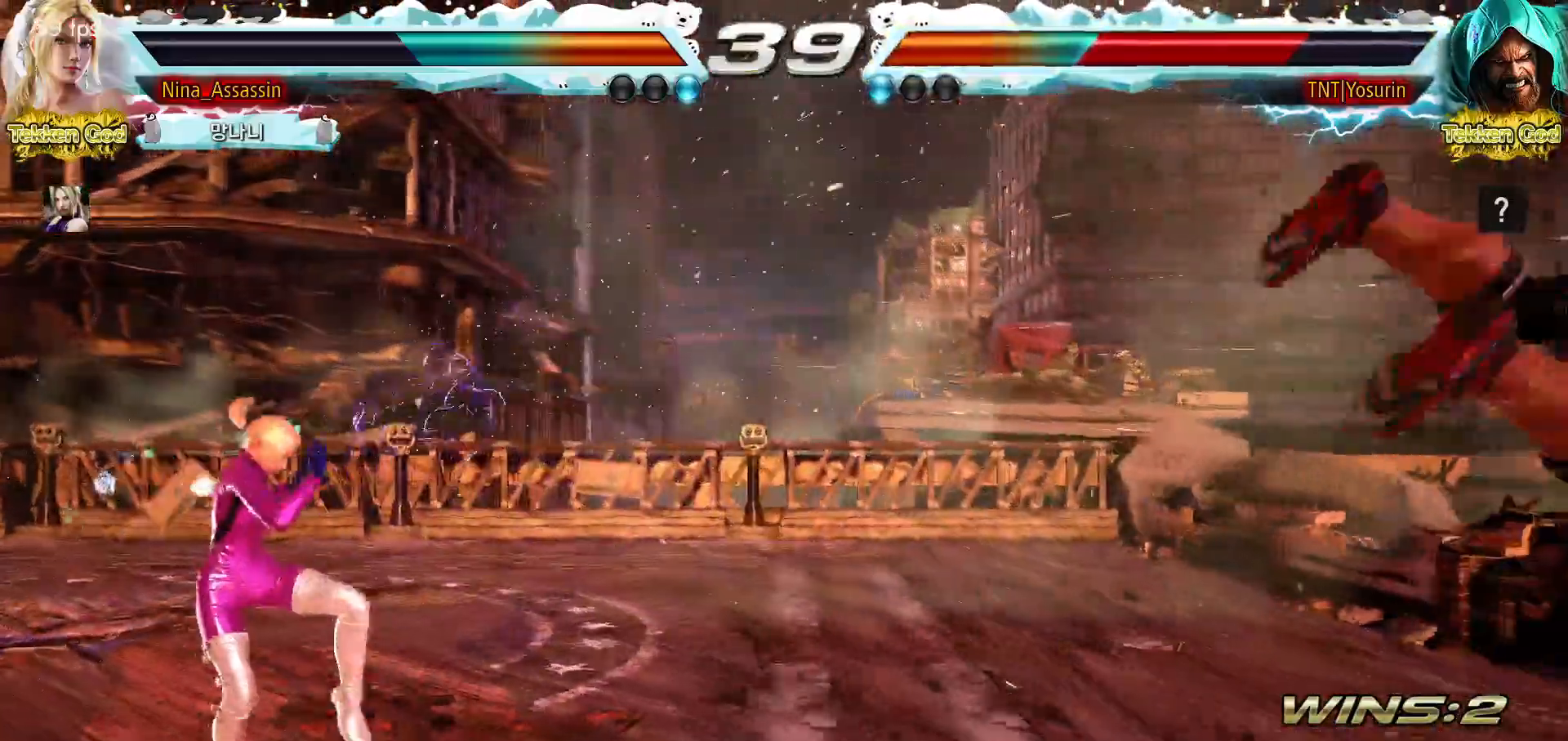
{"dt_ms": 500, "buttons": [], "left_stick": "center", "events": [[33, "left_stick", "right"], [83, "left_stick", "center"], [167, "left_stick", "right"], [217, "left_stick", "center"], [283, "left_stick", "right"], [350, "left_stick", "center"], [433, "left_stick", "right"], [483, "left_stick", "center"]]}
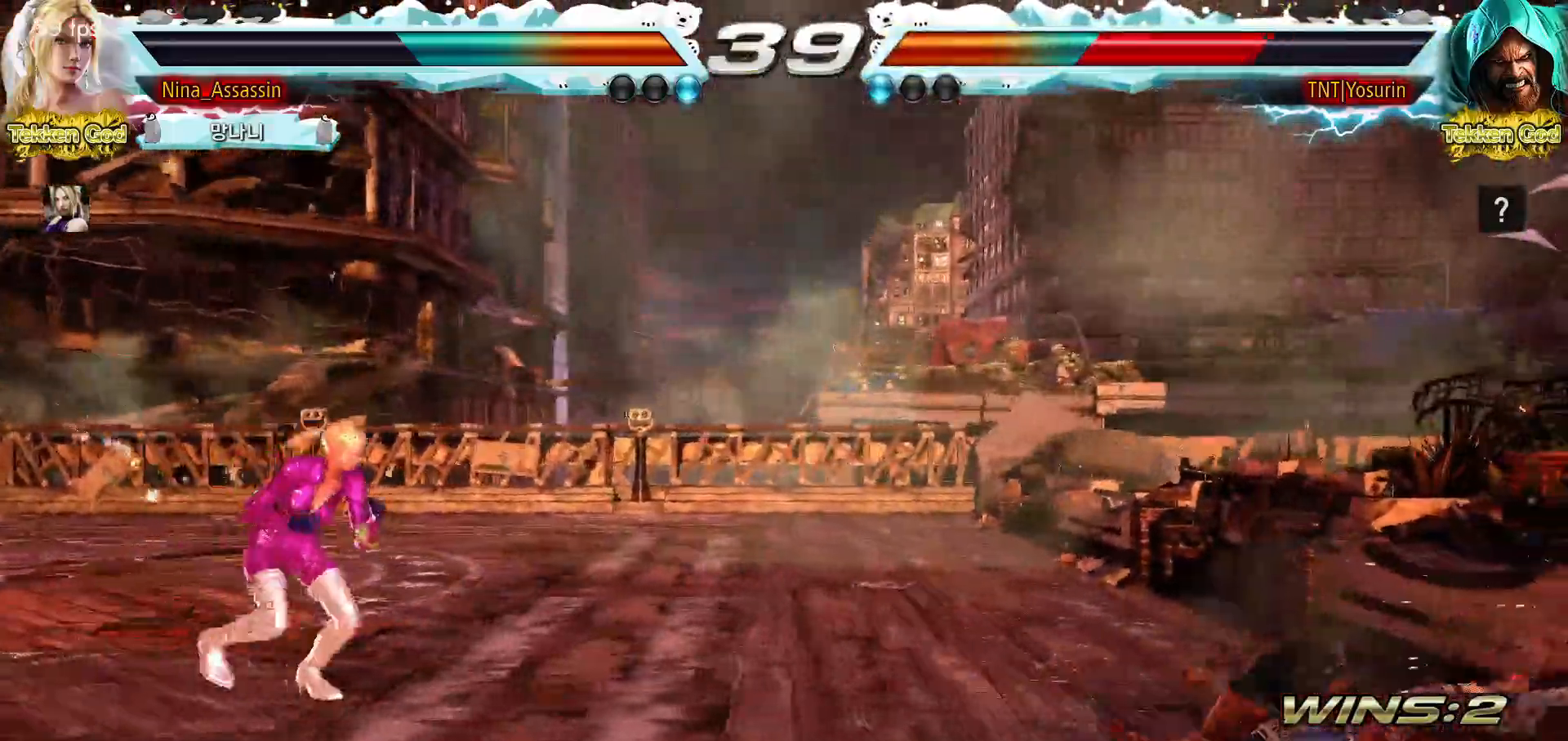
{"dt_ms": 500, "buttons": ["SQUARE"], "left_stick": "right"}
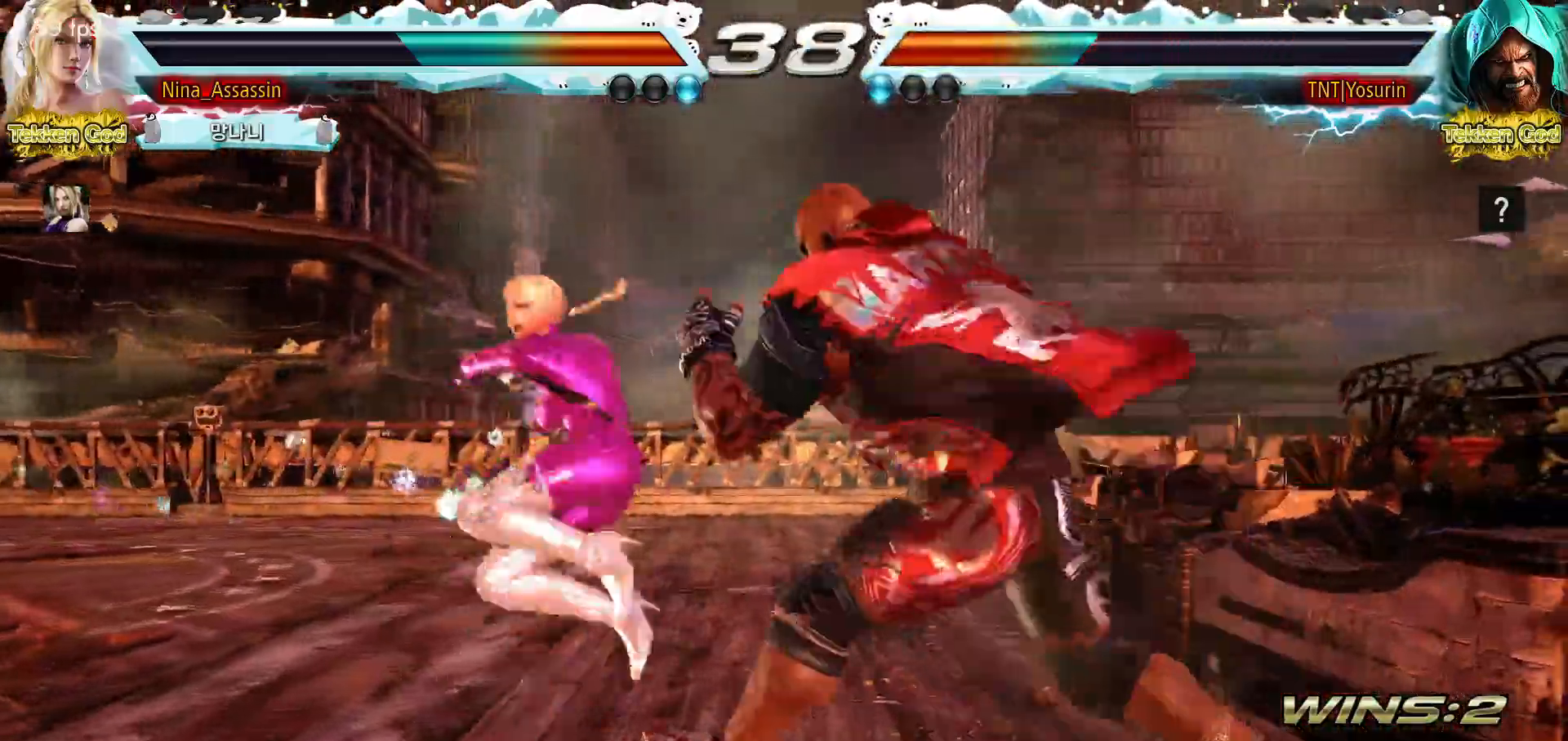
{"dt_ms": 500, "buttons": [], "left_stick": "center", "events": [[50, "SQUARE", "up"], [217, "left_stick", "center"]]}
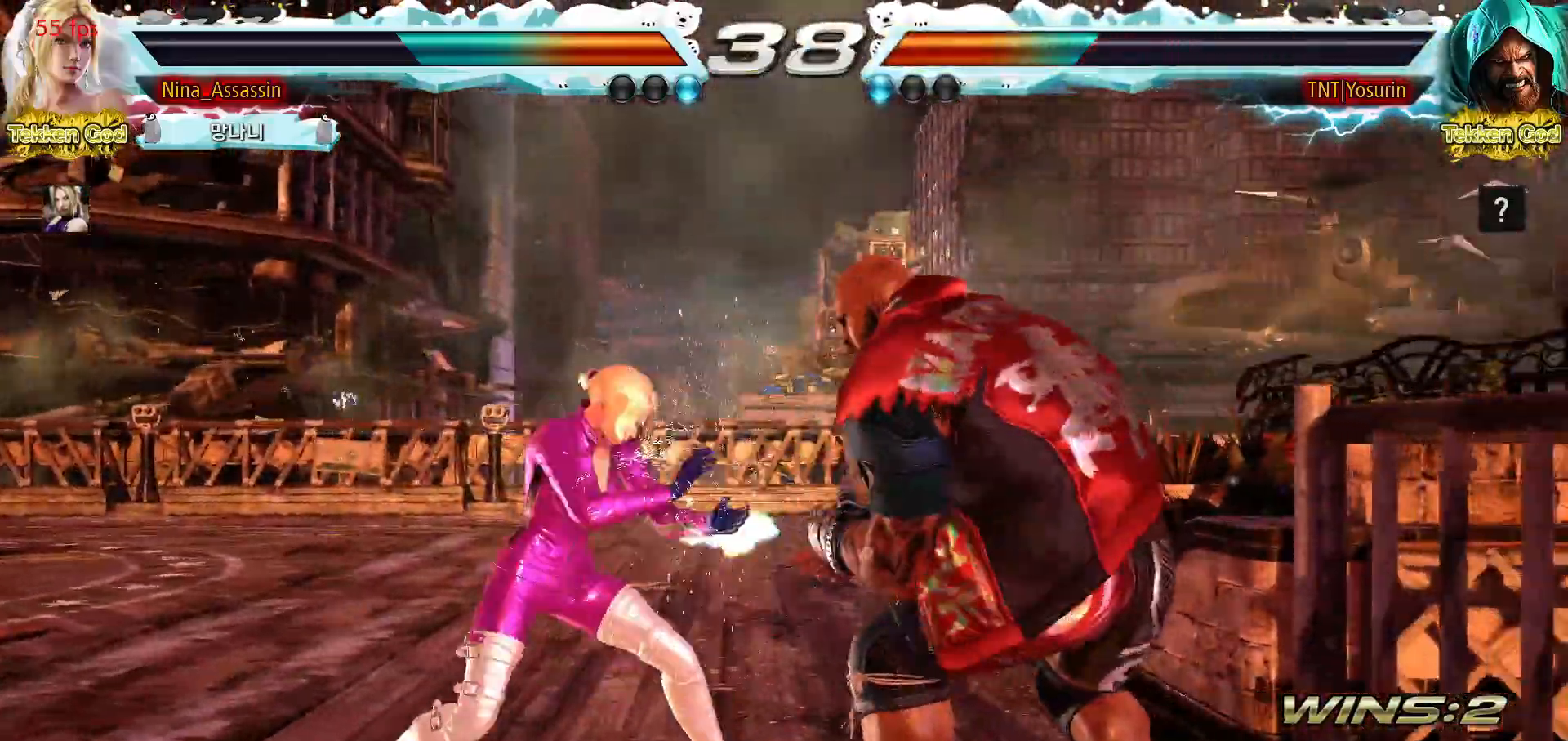
{"dt_ms": 500, "buttons": [], "left_stick": "center", "events": [[117, "left_stick", "down-right"], [150, "SQUARE", "down"], [217, "SQUARE", "up"], [333, "left_stick", "center"]]}
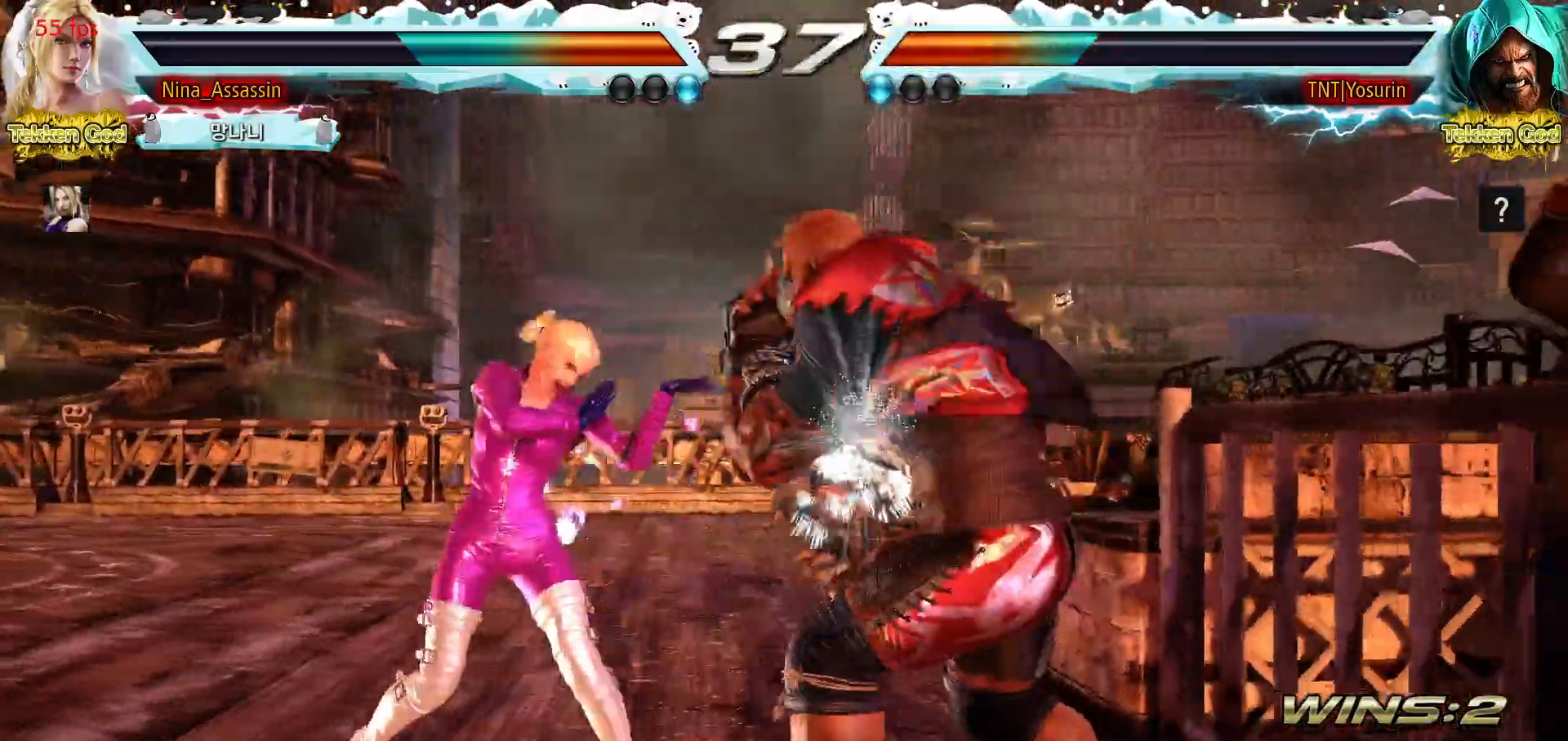
{"dt_ms": 500, "buttons": [], "left_stick": "center", "events": [[133, "left_stick", "down"], [217, "left_stick", "center"], [417, "SQUARE", "down"], [417, "TRIANGLE", "down"], [467, "TRIANGLE", "up"], [483, "SQUARE", "up"]]}
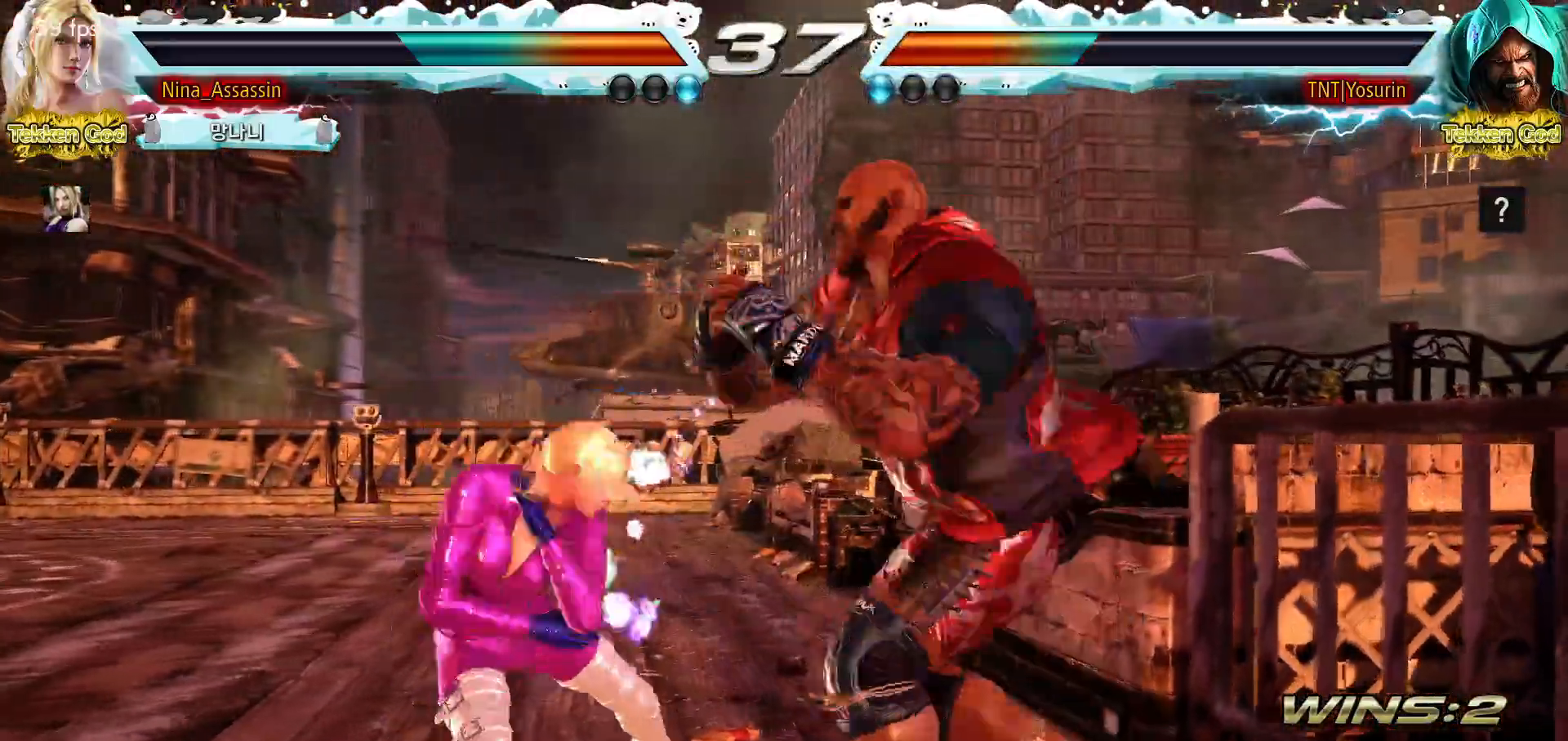
{"dt_ms": 500, "buttons": [], "left_stick": "center", "events": [[100, "SQUARE", "down"], [167, "SQUARE", "up"]]}
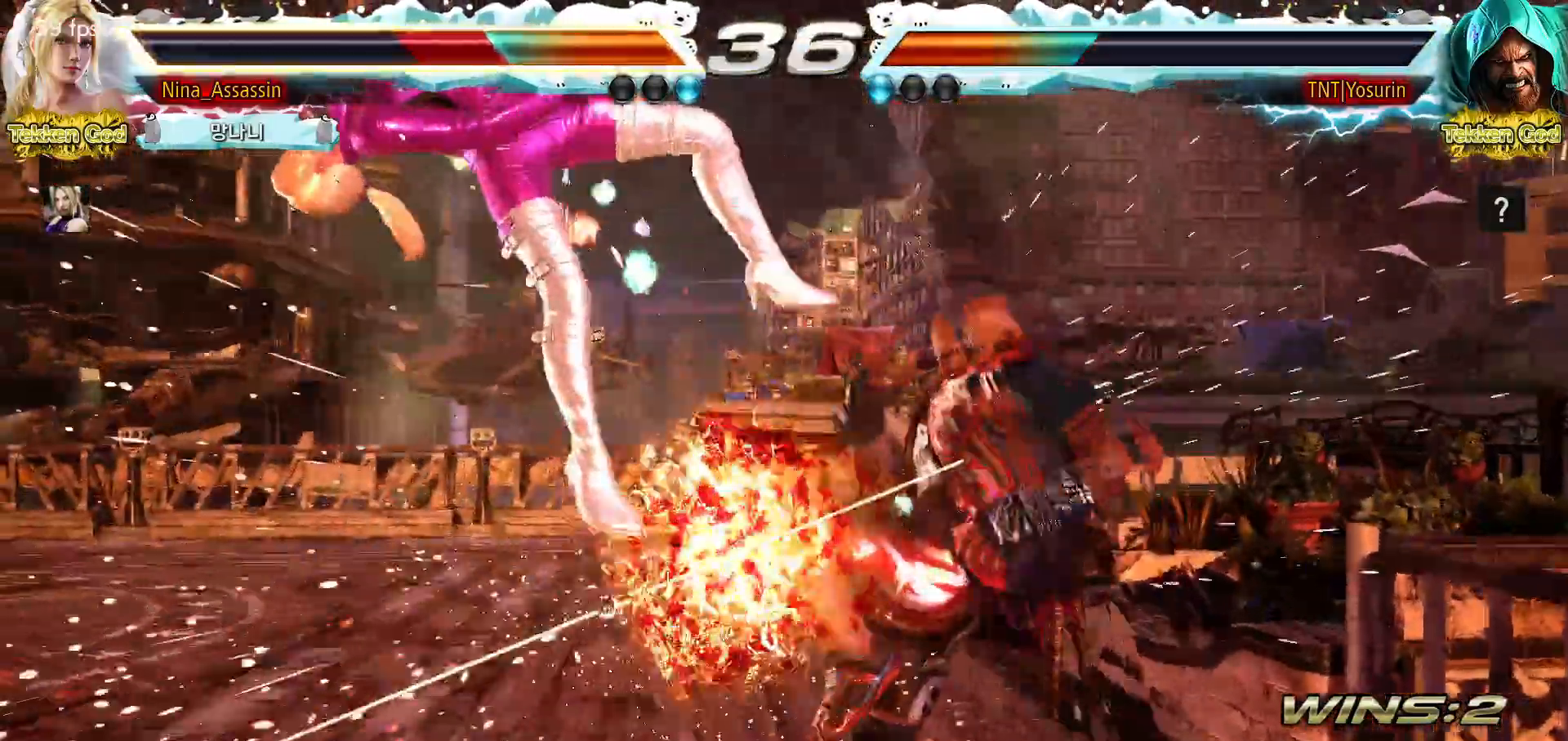
{"dt_ms": 500, "buttons": [], "left_stick": "center", "events": [[83, "TRIANGLE", "down"], [133, "TRIANGLE", "up"], [167, "SQUARE", "down"], [217, "SQUARE", "up"], [267, "TRIANGLE", "down"], [317, "TRIANGLE", "up"], [350, "SQUARE", "down"], [400, "SQUARE", "up"], [450, "TRIANGLE", "down"], [500, "TRIANGLE", "up"]]}
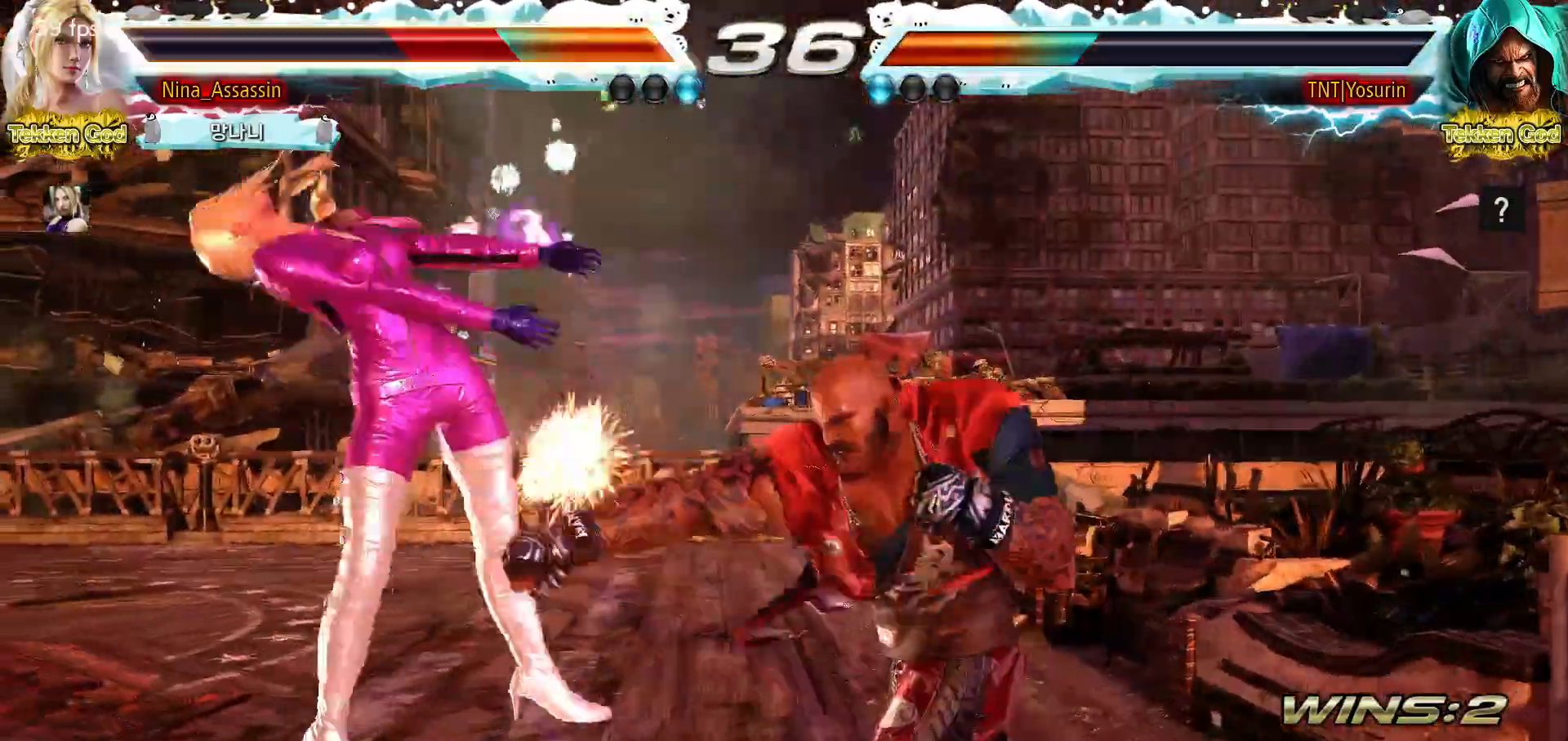
{"dt_ms": 500, "buttons": [], "left_stick": "center", "events": [[50, "SQUARE", "down"], [100, "SQUARE", "up"], [150, "TRIANGLE", "down"], [200, "TRIANGLE", "up"], [250, "SQUARE", "down"], [300, "SQUARE", "up"], [350, "TRIANGLE", "down"], [400, "TRIANGLE", "up"], [433, "SQUARE", "down"], [500, "SQUARE", "up"]]}